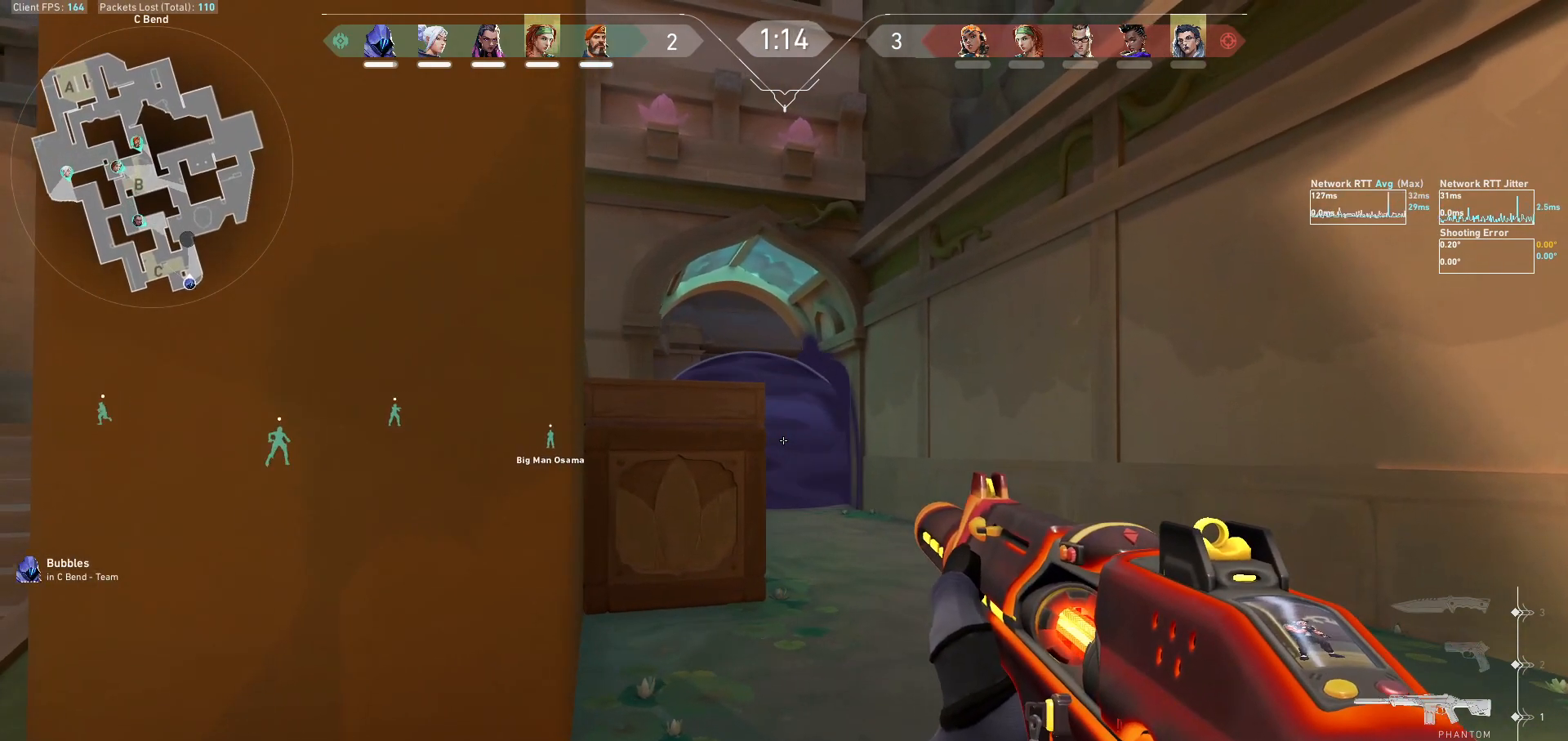
Gameplay with keyboard and mouse; each line is a JSON object with the keys and mouse buttons held at the frame after it. "events" lists presses ("down") and releases ("up") of "a", "ctrl", "d", "e", "f", "q", "r", "s", "shift", "space", "tab", "w", "mouse_left", "mouse_wheel", "mouse_right", "mouse_mb4" and "mouse_mb5" between this image and that frame as [ms after this image, input, new state], when the widget could be followed in between. "mouse_left", "mouse_wheel", "mouse_right", "mouse_mb4", "mouse_mb5" = the "left", "wheel", "right", "mb4", "mb5" buttons of the "mouse" list. No other keys are recorded. "wheel" means that the mouse wheel is clicked or scrolled. Not read: mouse_move.
{"keys": [], "mouse": ["mb5"], "events": [[200, "ctrl", "up"], [267, "a", "down"], [433, "a", "up"]]}
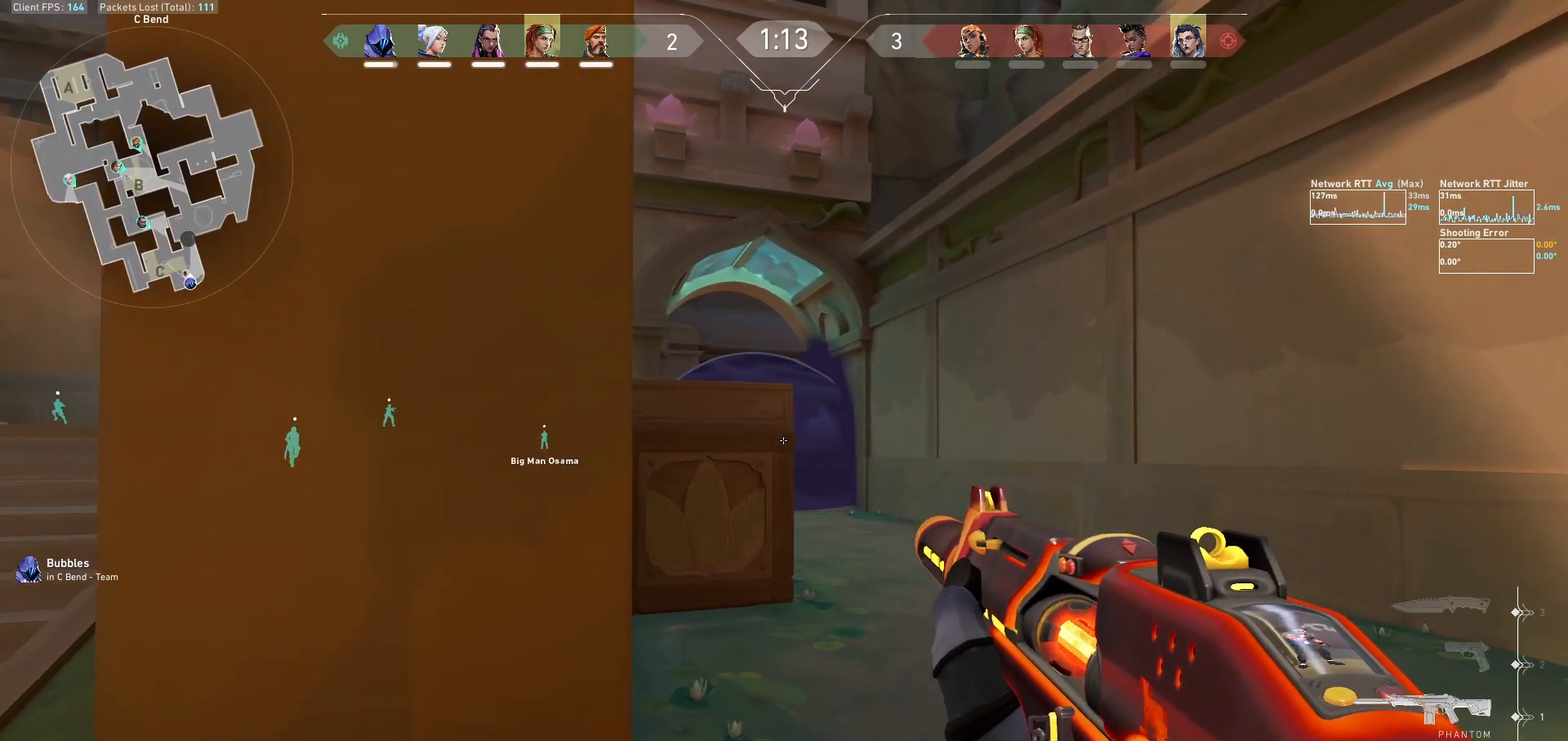
{"keys": [], "mouse": [], "events": [[33, "d", "down"], [233, "d", "up"], [300, "ctrl", "down"], [400, "mouse_mb5", "up"], [433, "ctrl", "up"]]}
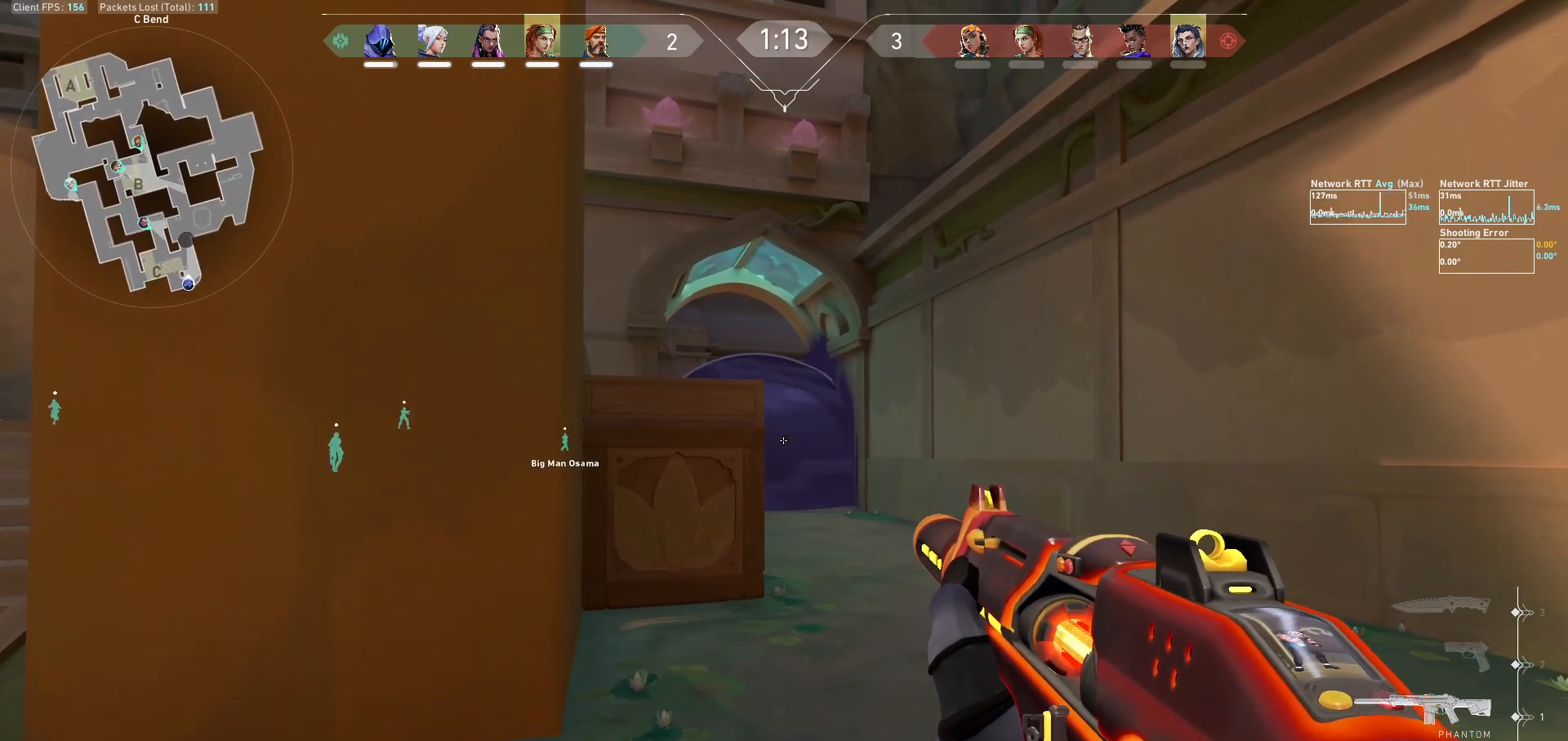
{"keys": [], "mouse": ["mb5"], "events": [[67, "a", "down"], [167, "mouse_mb5", "down"], [267, "a", "up"], [333, "d", "down"], [500, "d", "up"]]}
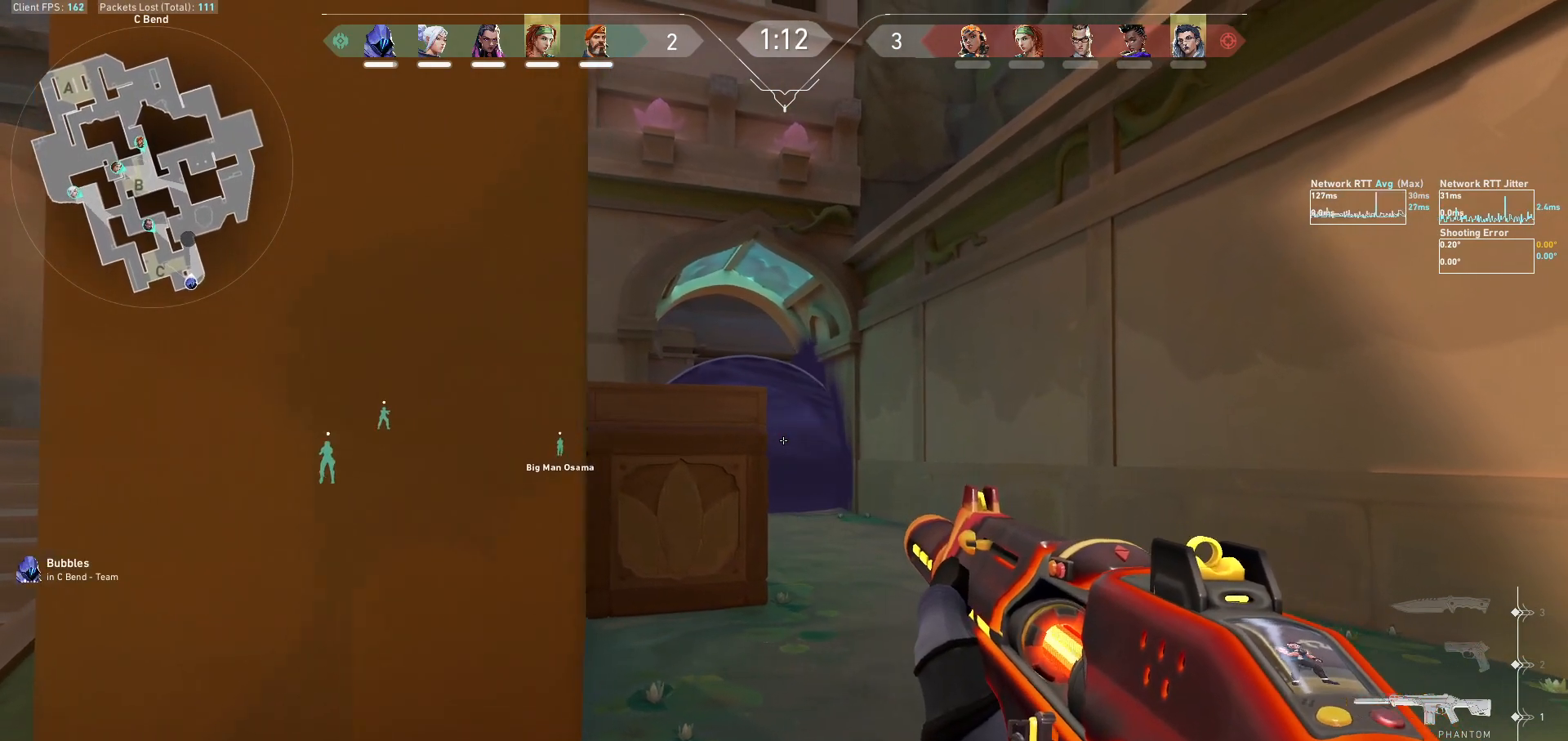
{"keys": ["d"], "mouse": ["mb5"], "events": [[67, "ctrl", "down"], [200, "ctrl", "up"], [267, "a", "down"], [433, "a", "up"], [467, "d", "down"]]}
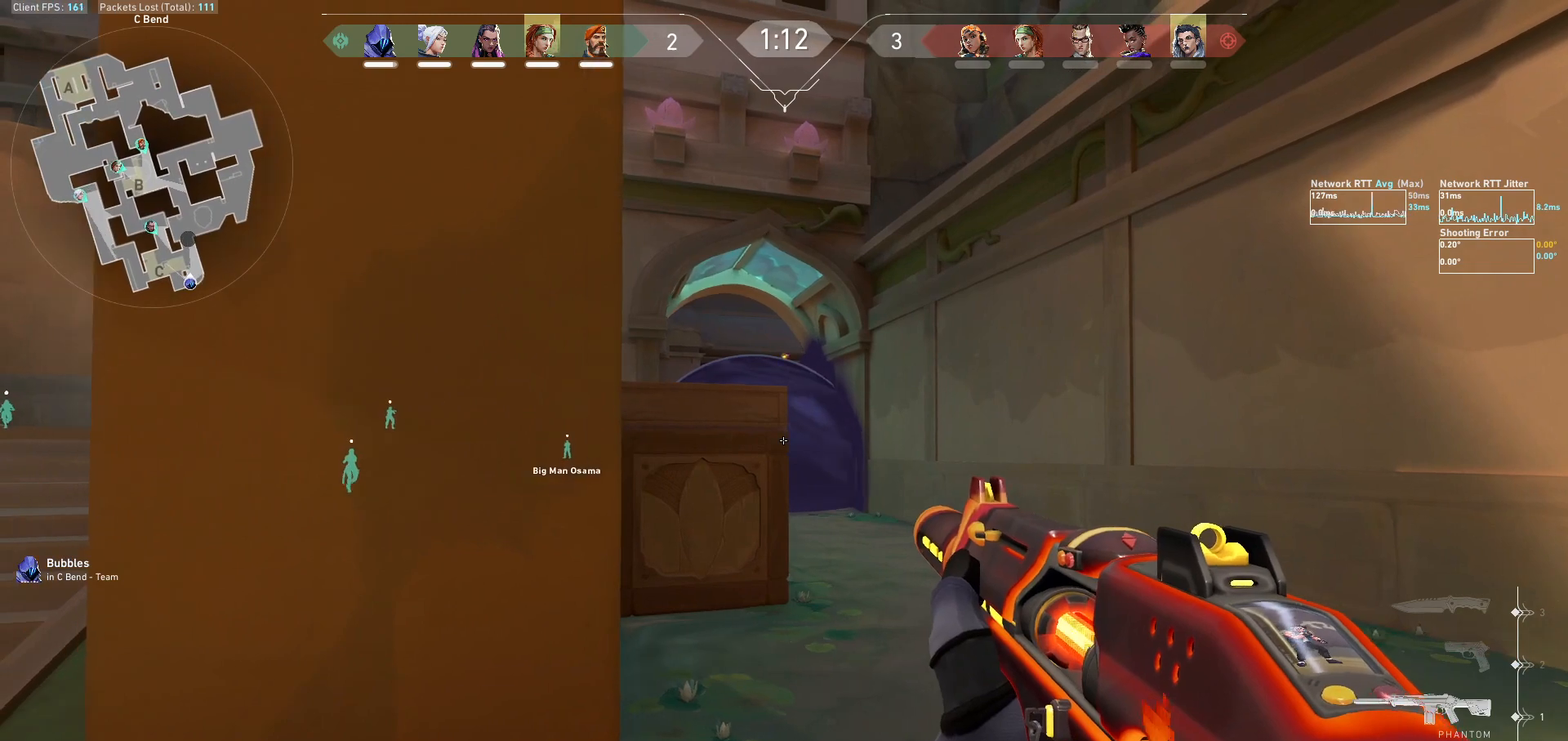
{"keys": ["a"], "mouse": [], "events": [[200, "d", "up"], [233, "mouse_mb5", "up"], [367, "a", "down"]]}
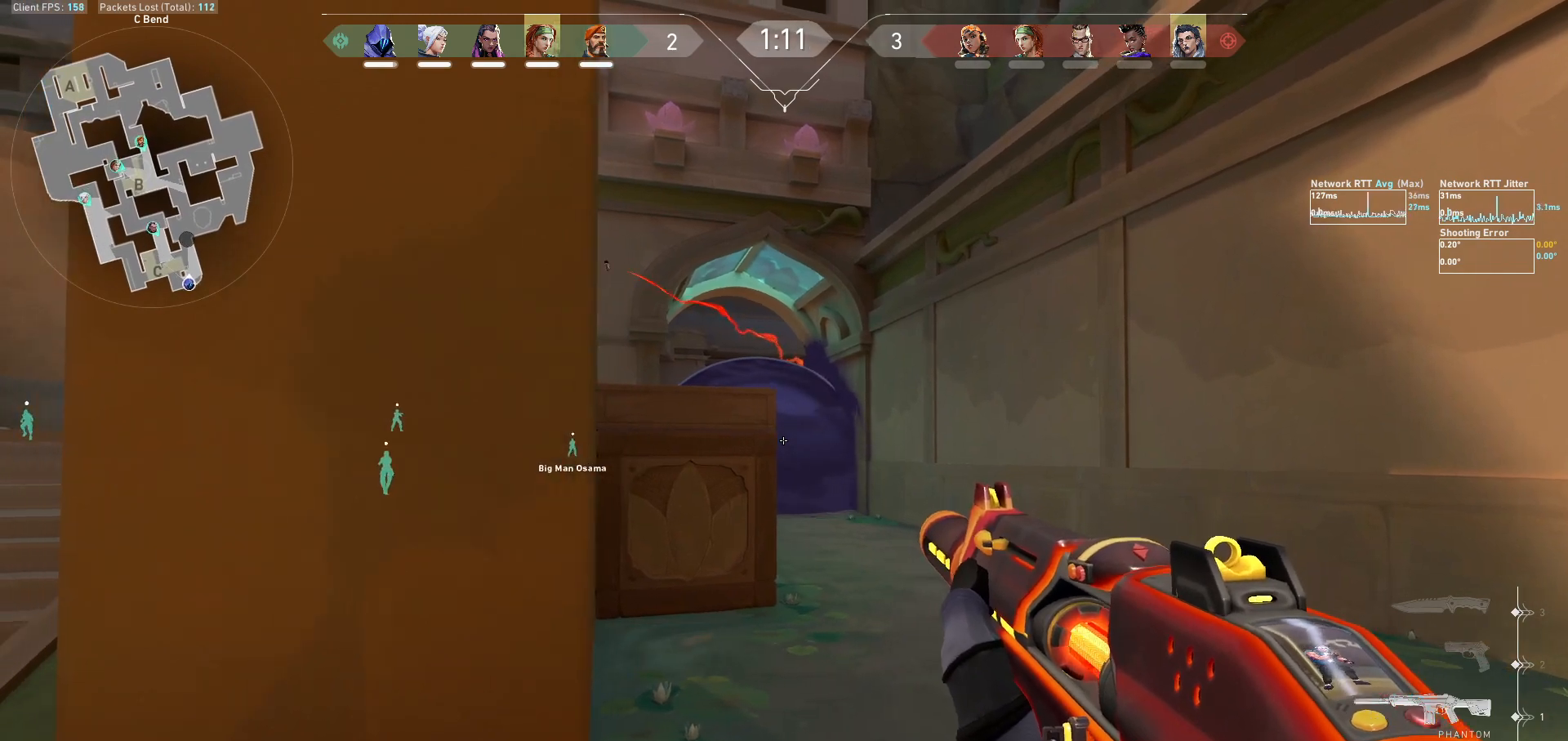
{"keys": ["d"], "mouse": ["mb5"], "events": [[67, "a", "up"], [400, "d", "down"], [467, "mouse_mb5", "down"]]}
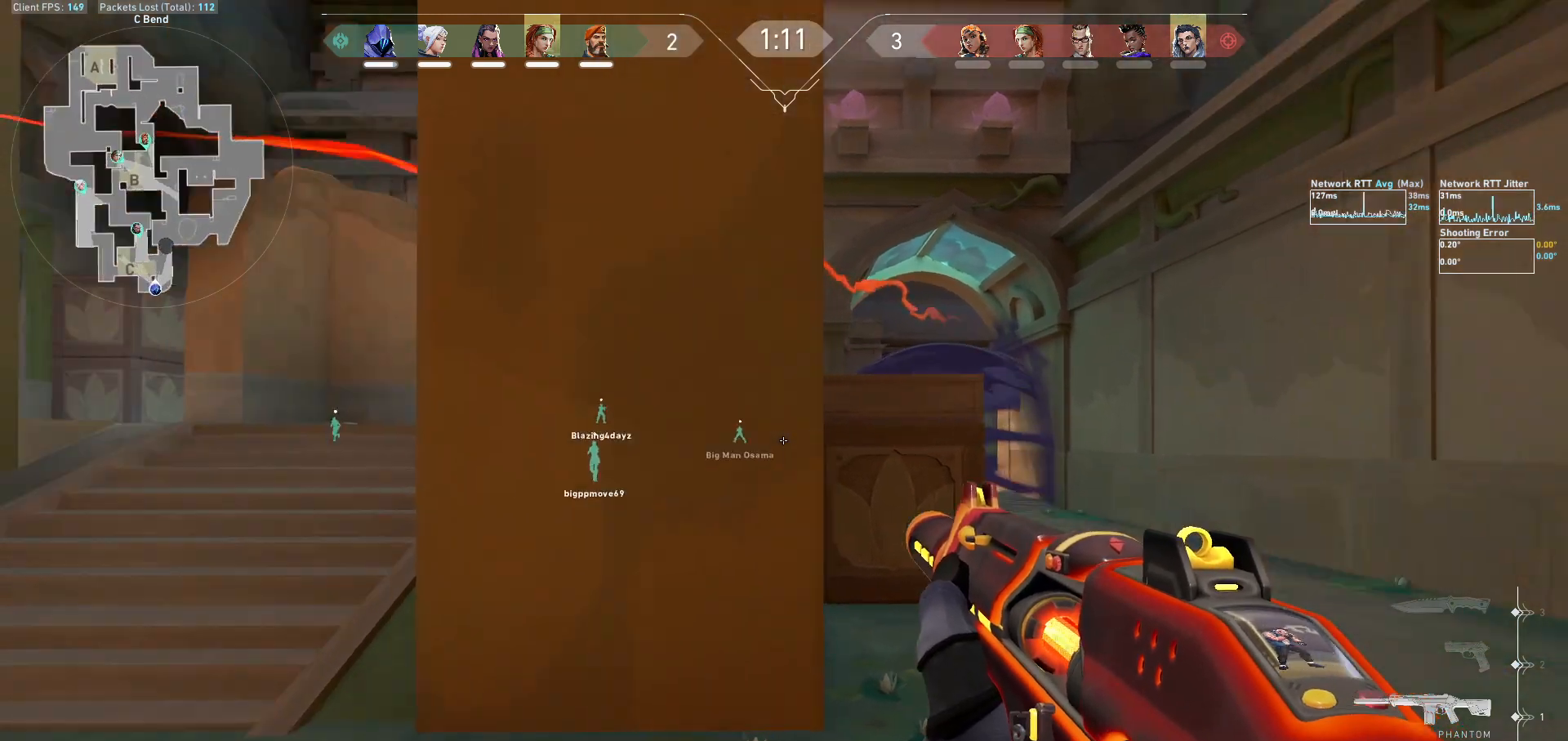
{"keys": ["w"], "mouse": [], "events": [[67, "d", "up"], [100, "mouse_mb5", "up"], [333, "w", "down"]]}
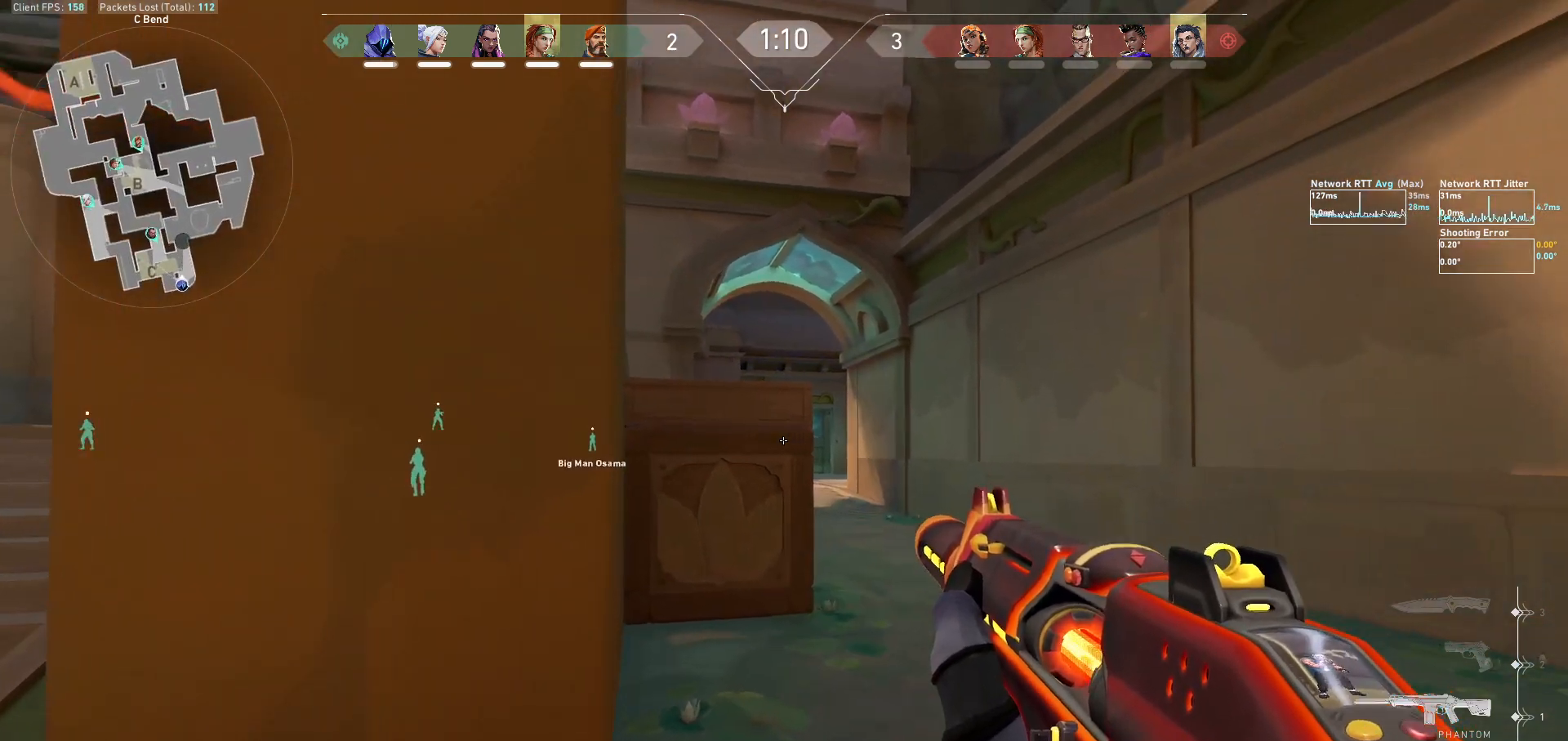
{"keys": ["a", "w"], "mouse": [], "events": [[67, "w", "up"], [167, "a", "down"], [233, "w", "down"], [267, "a", "up"], [400, "a", "down"]]}
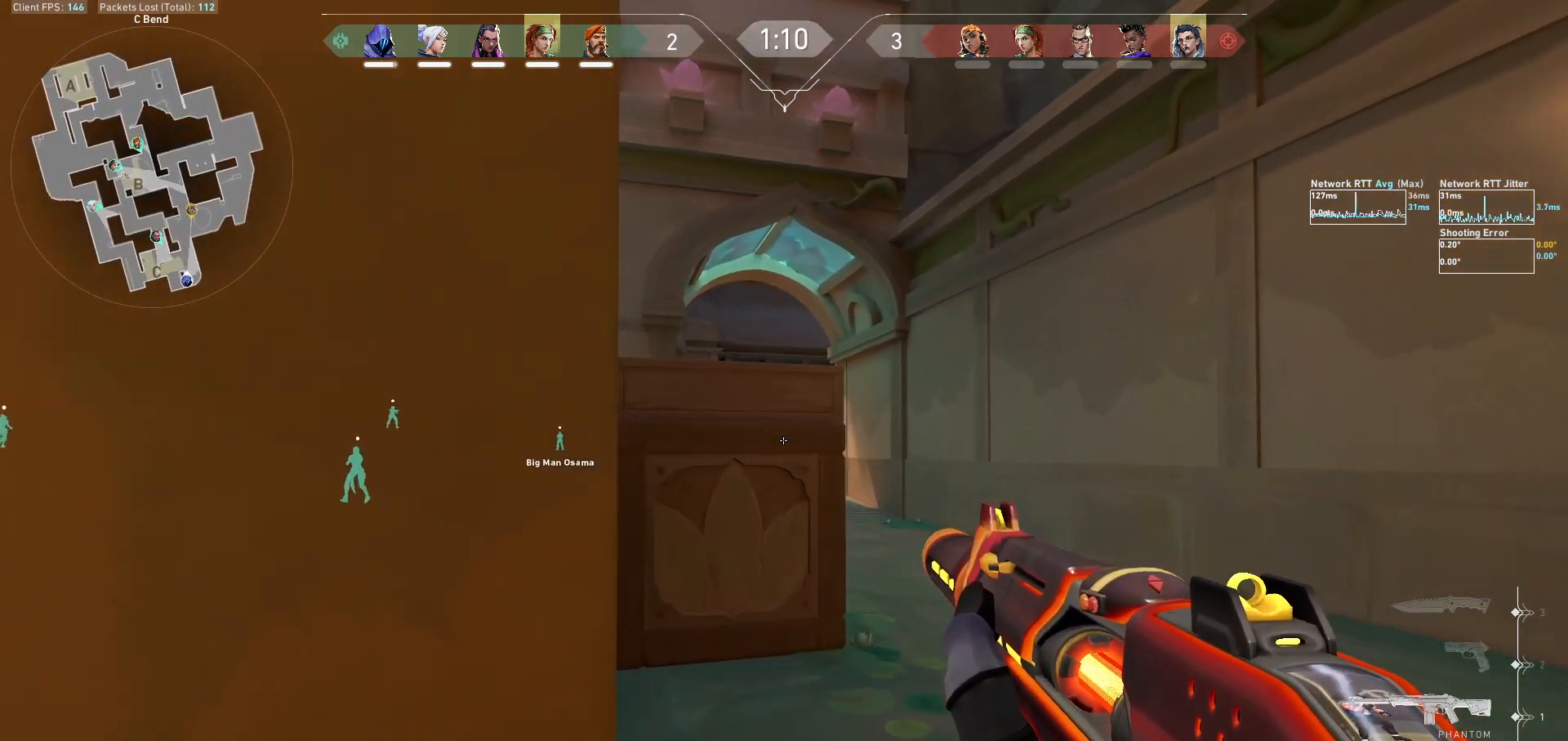
{"keys": [], "mouse": [], "events": [[167, "shift", "down"], [300, "shift", "up"], [333, "a", "up"], [333, "w", "up"]]}
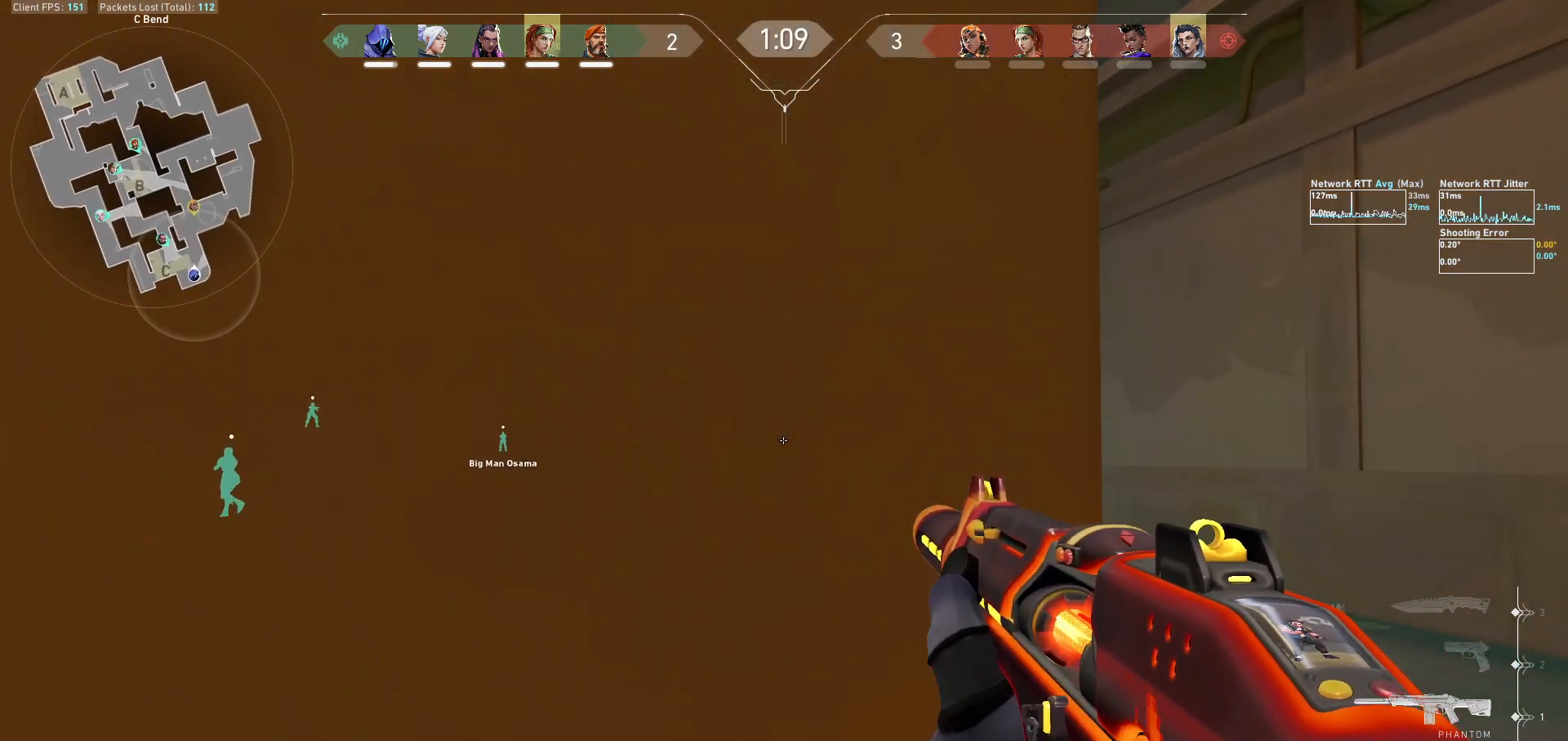
{"keys": [], "mouse": [], "events": []}
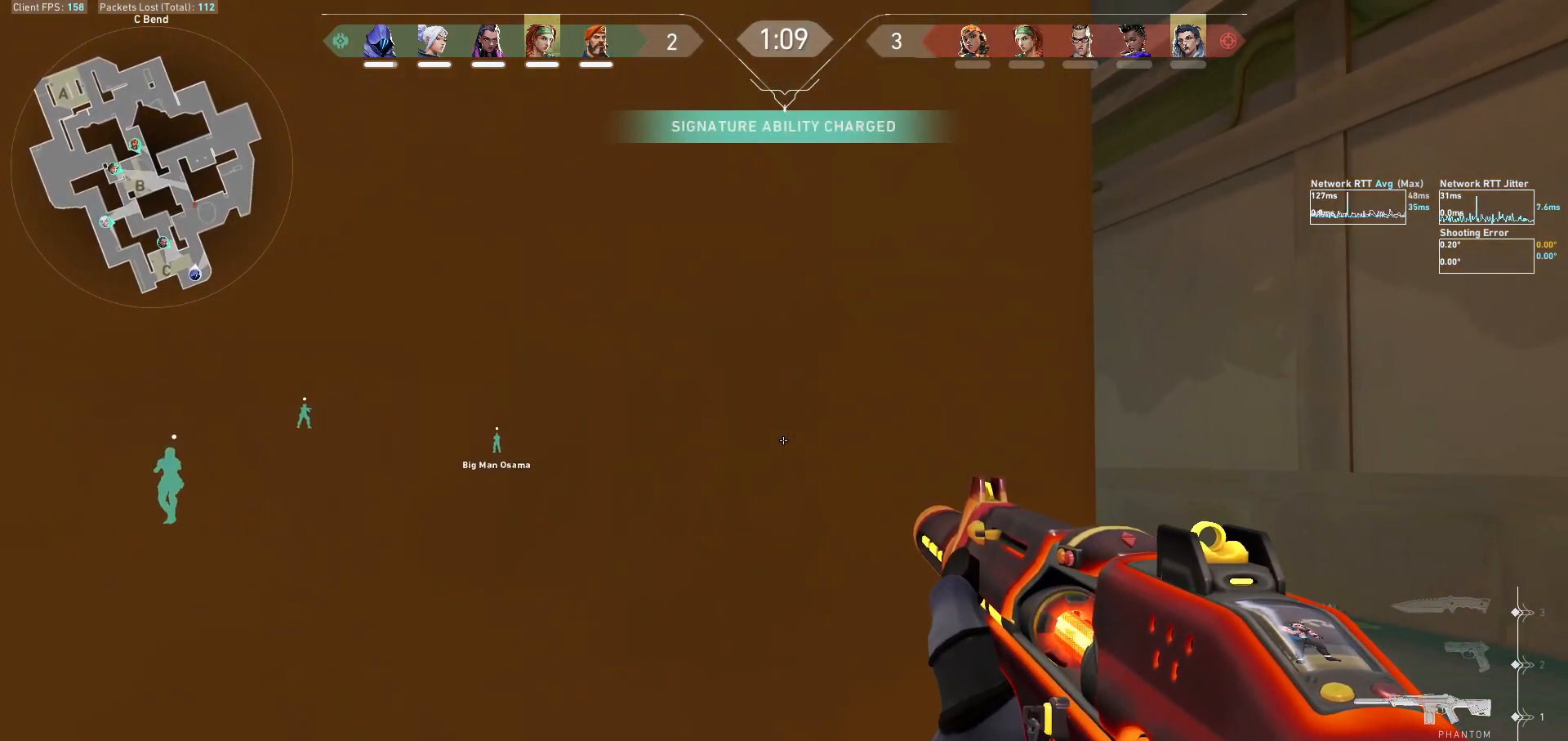
{"keys": [], "mouse": ["left"], "events": [[67, "e", "down"], [200, "e", "up"], [300, "mouse_left", "down"]]}
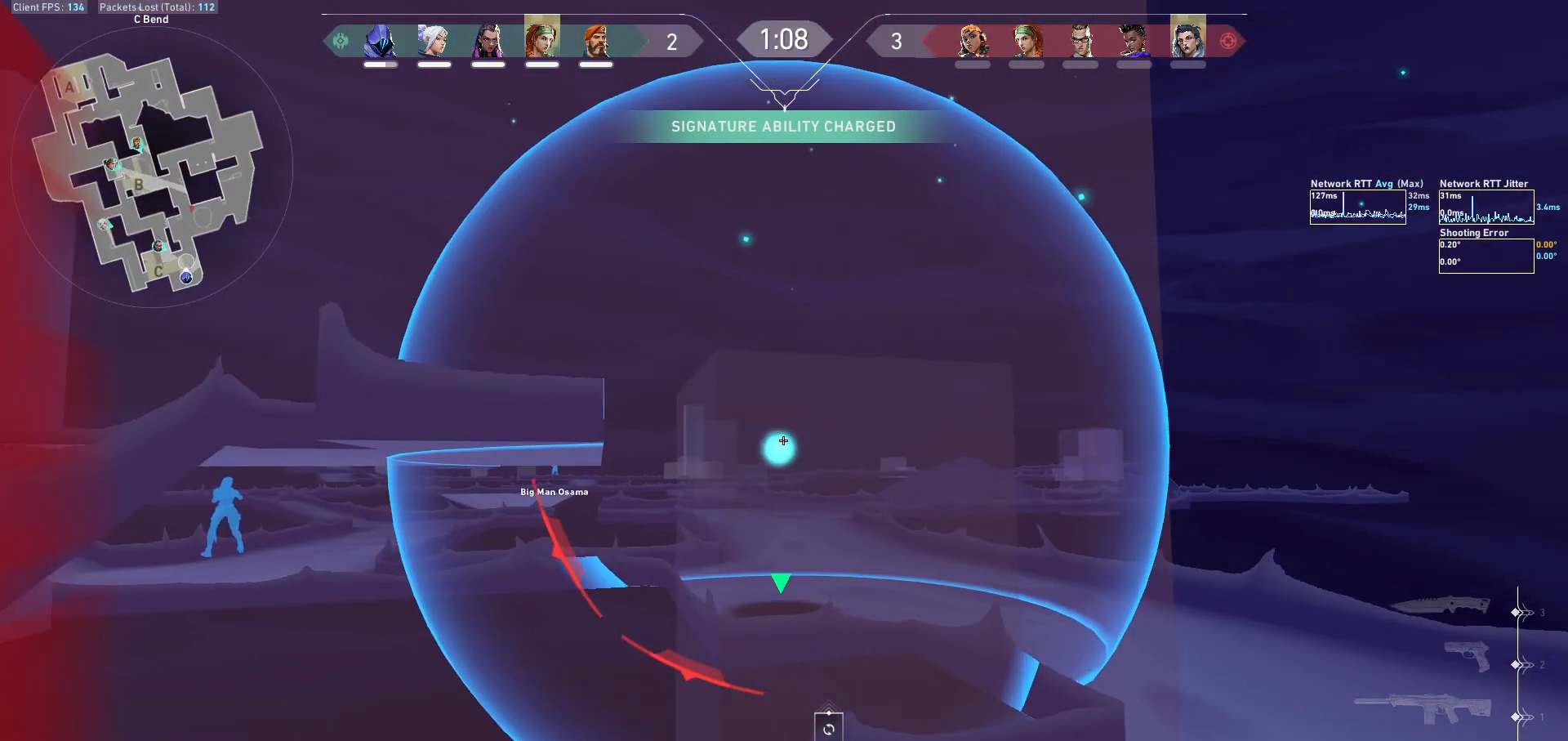
{"keys": ["e"], "mouse": ["left"], "events": [[500, "e", "down"]]}
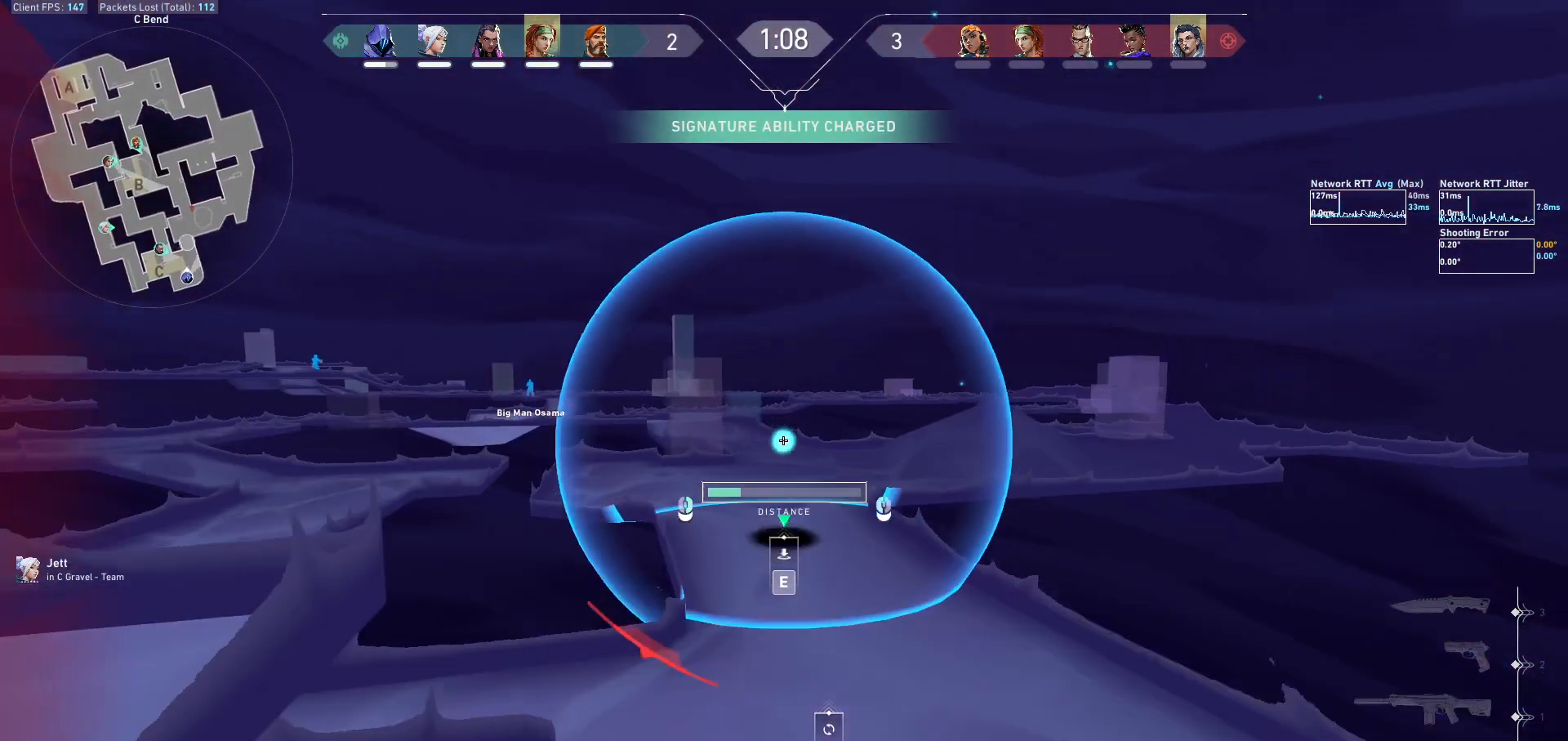
{"keys": ["a", "s", "shift"], "mouse": [], "events": [[33, "mouse_left", "up"], [67, "e", "up"], [133, "s", "down"], [233, "a", "down"], [267, "shift", "down"]]}
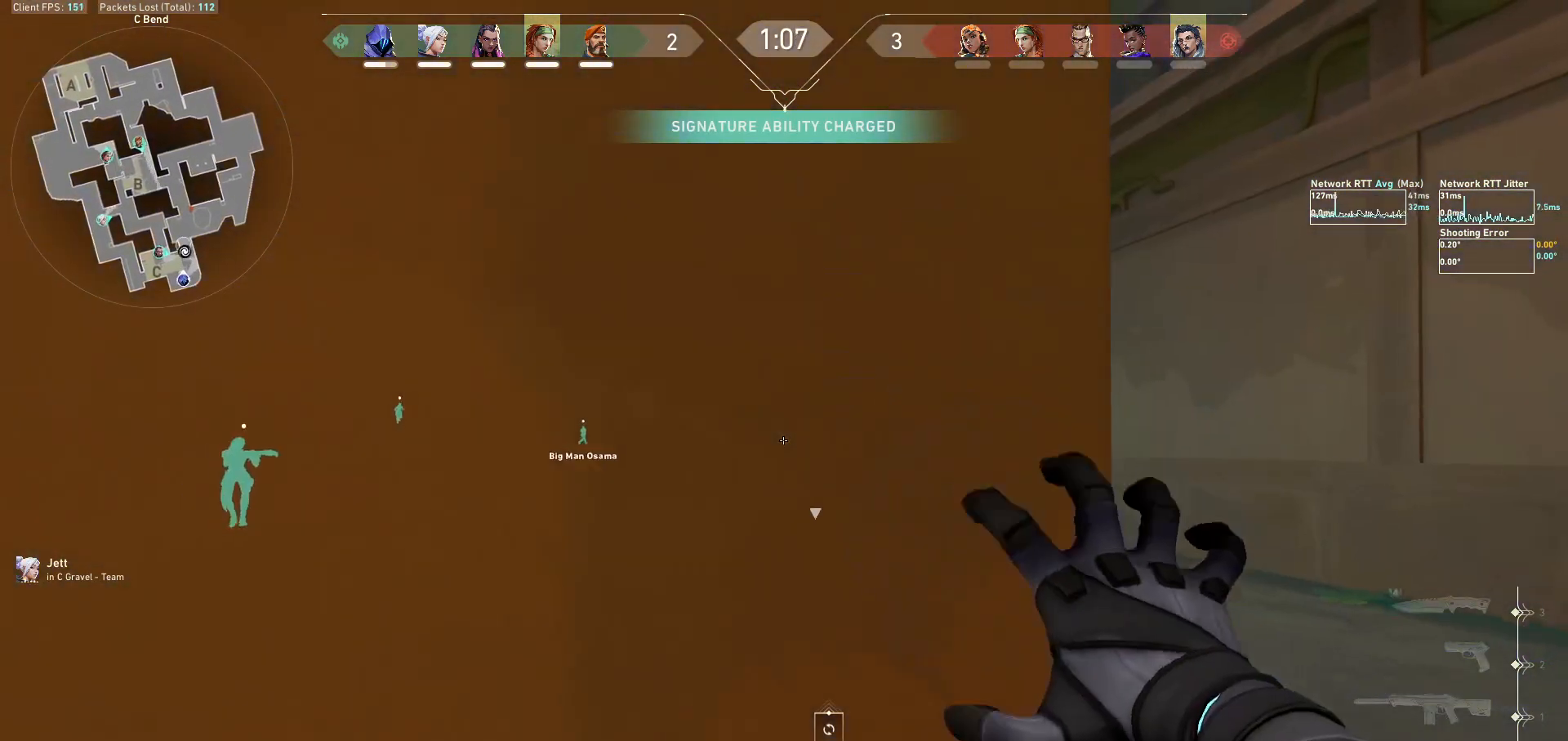
{"keys": [], "mouse": [], "events": [[133, "s", "up"], [300, "w", "down"], [400, "a", "up"], [400, "shift", "up"], [433, "w", "up"]]}
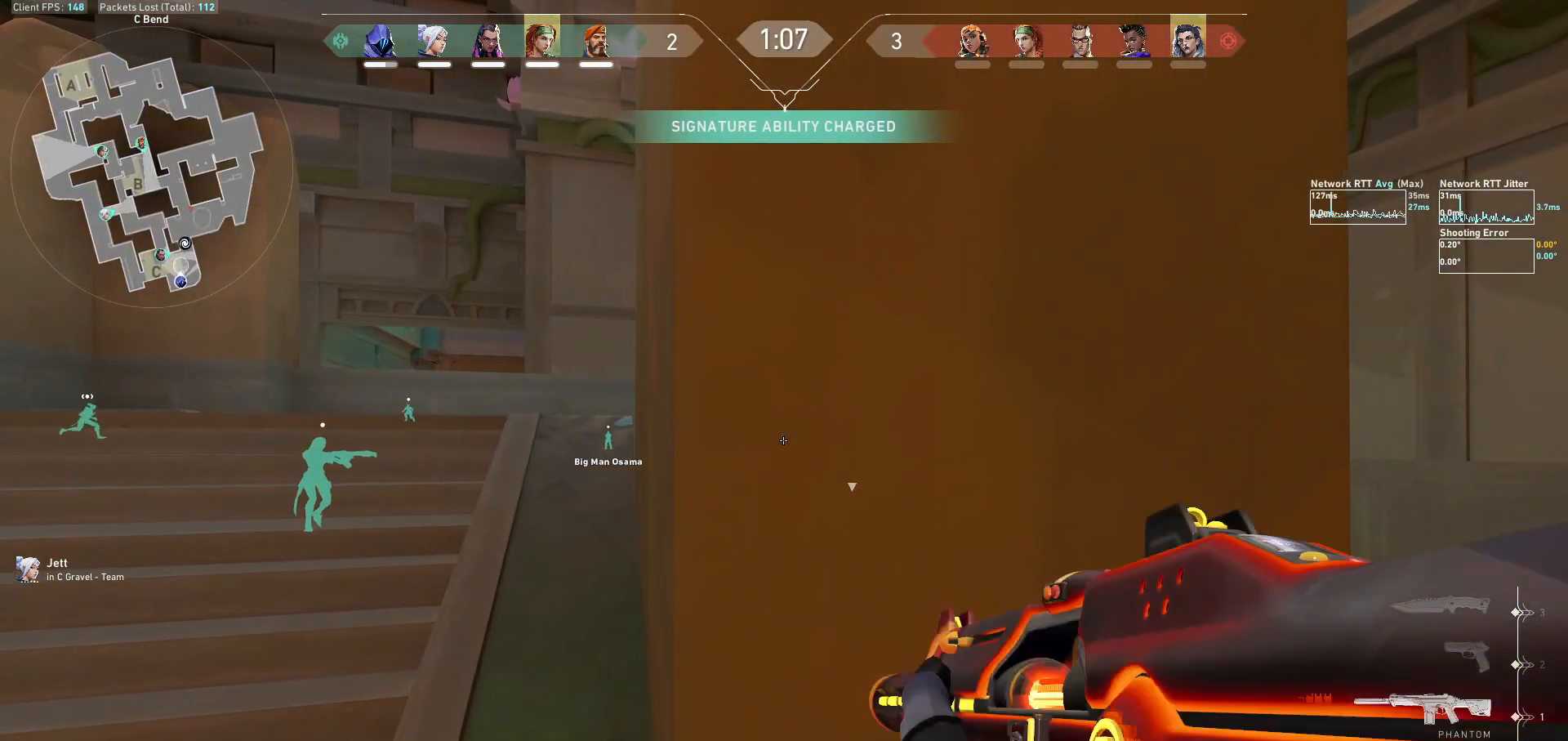
{"keys": ["a", "shift", "w"], "mouse": [], "events": [[67, "w", "down"], [233, "a", "down"], [267, "shift", "down"]]}
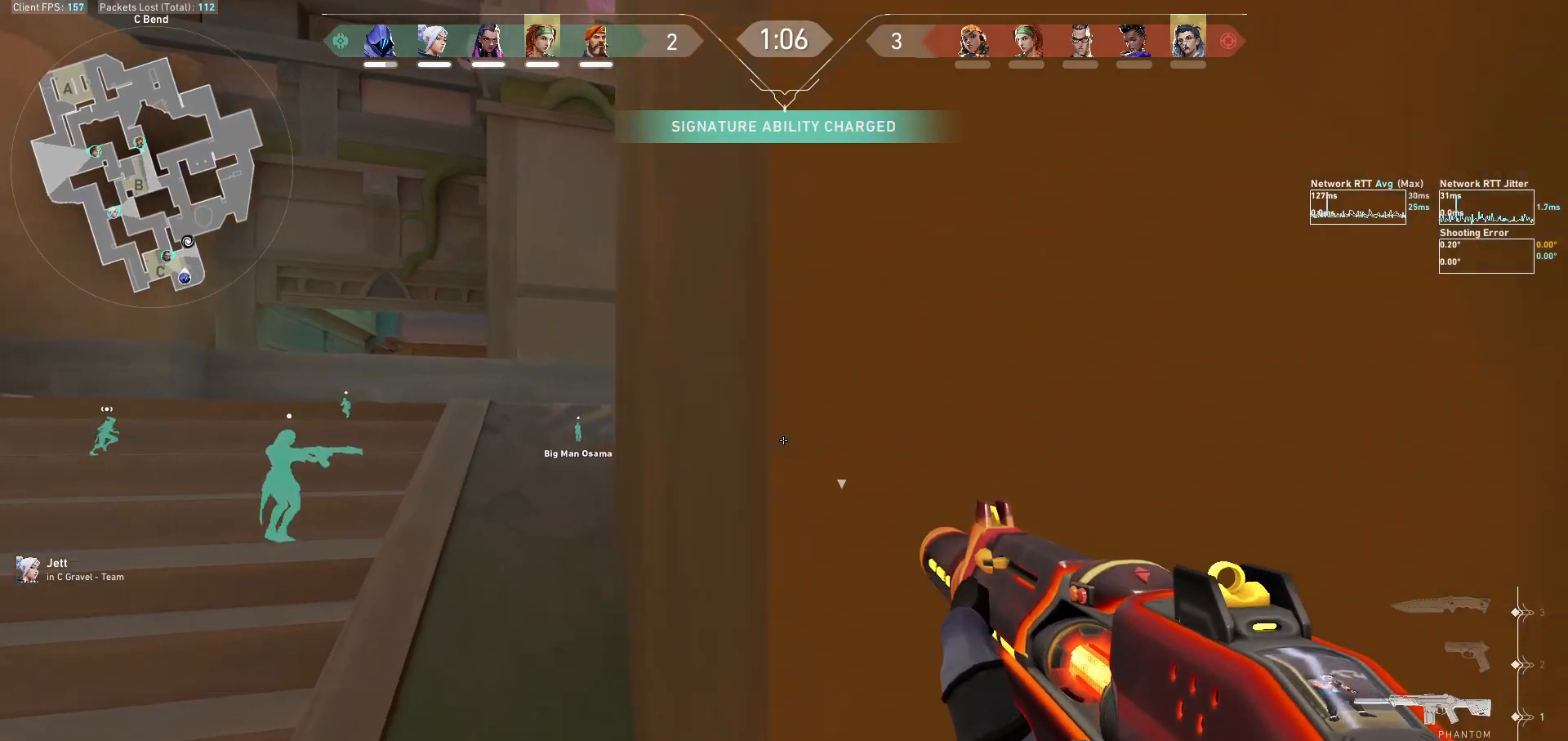
{"keys": ["a", "shift", "w"], "mouse": [], "events": []}
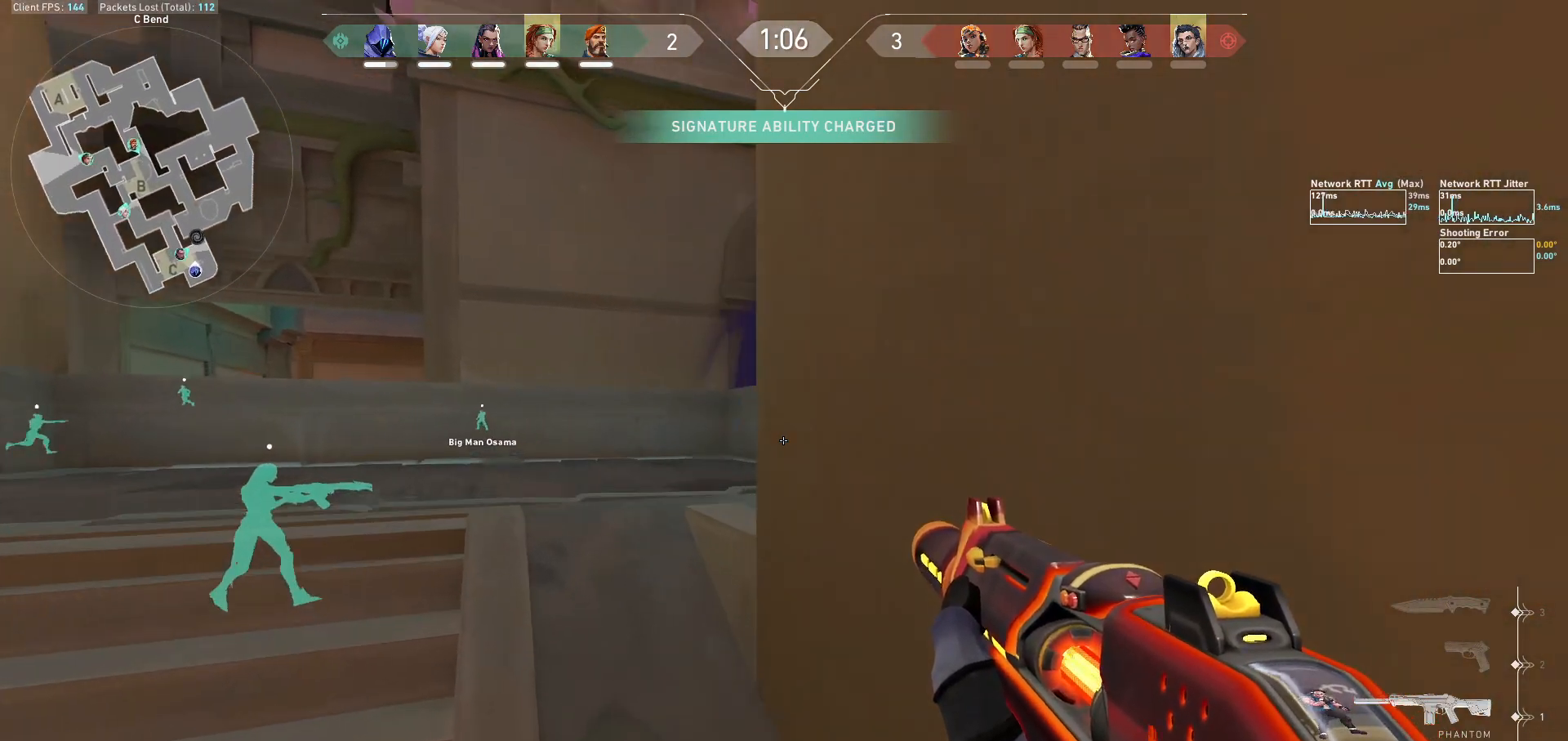
{"keys": [], "mouse": [], "events": [[33, "a", "up"], [33, "shift", "up"], [33, "w", "up"], [167, "ctrl", "down"], [300, "ctrl", "up"]]}
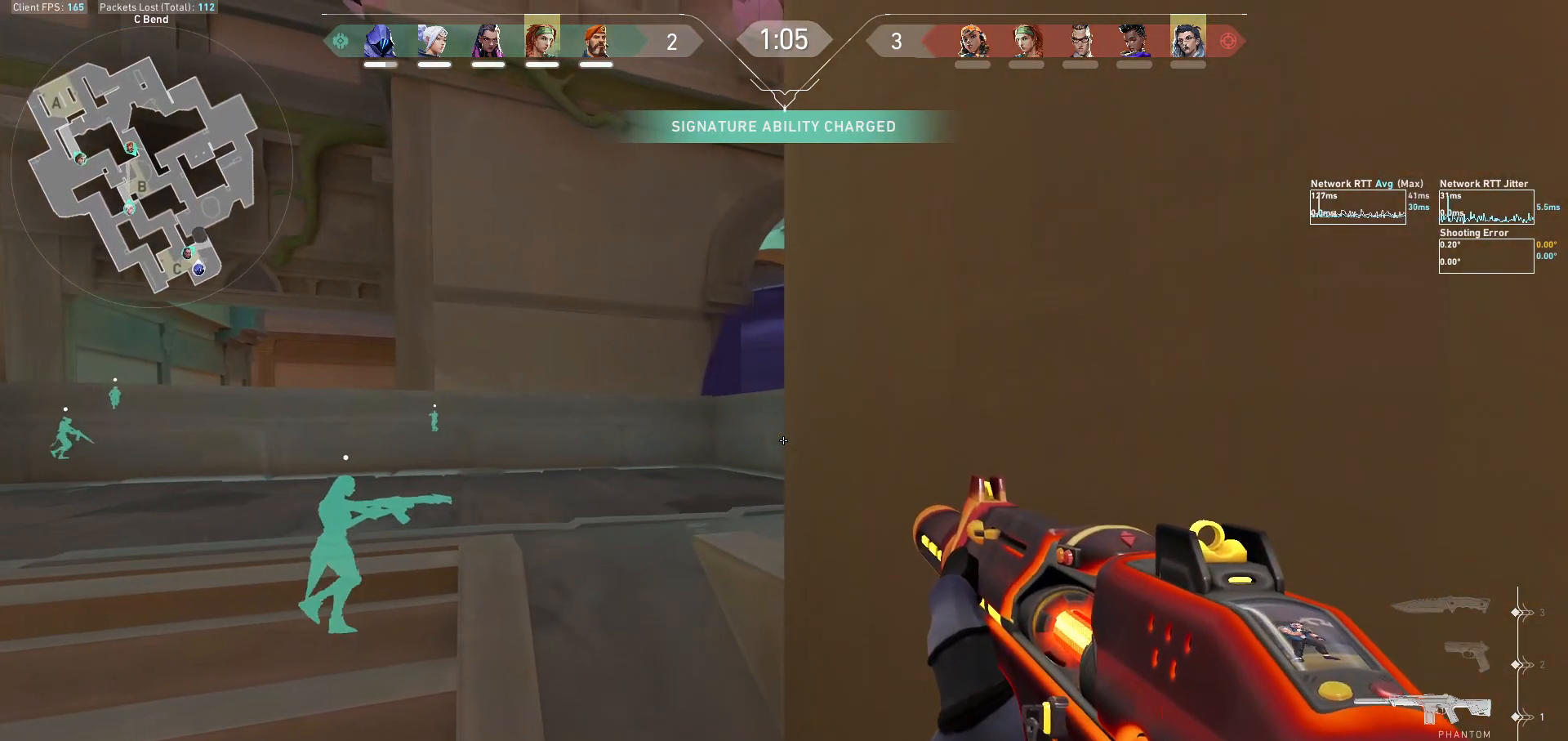
{"keys": ["d", "s", "shift"], "mouse": ["mb5"], "events": [[133, "s", "down"], [233, "shift", "down"], [267, "mouse_mb5", "down"], [400, "d", "down"], [467, "a", "down"], [500, "a", "up"]]}
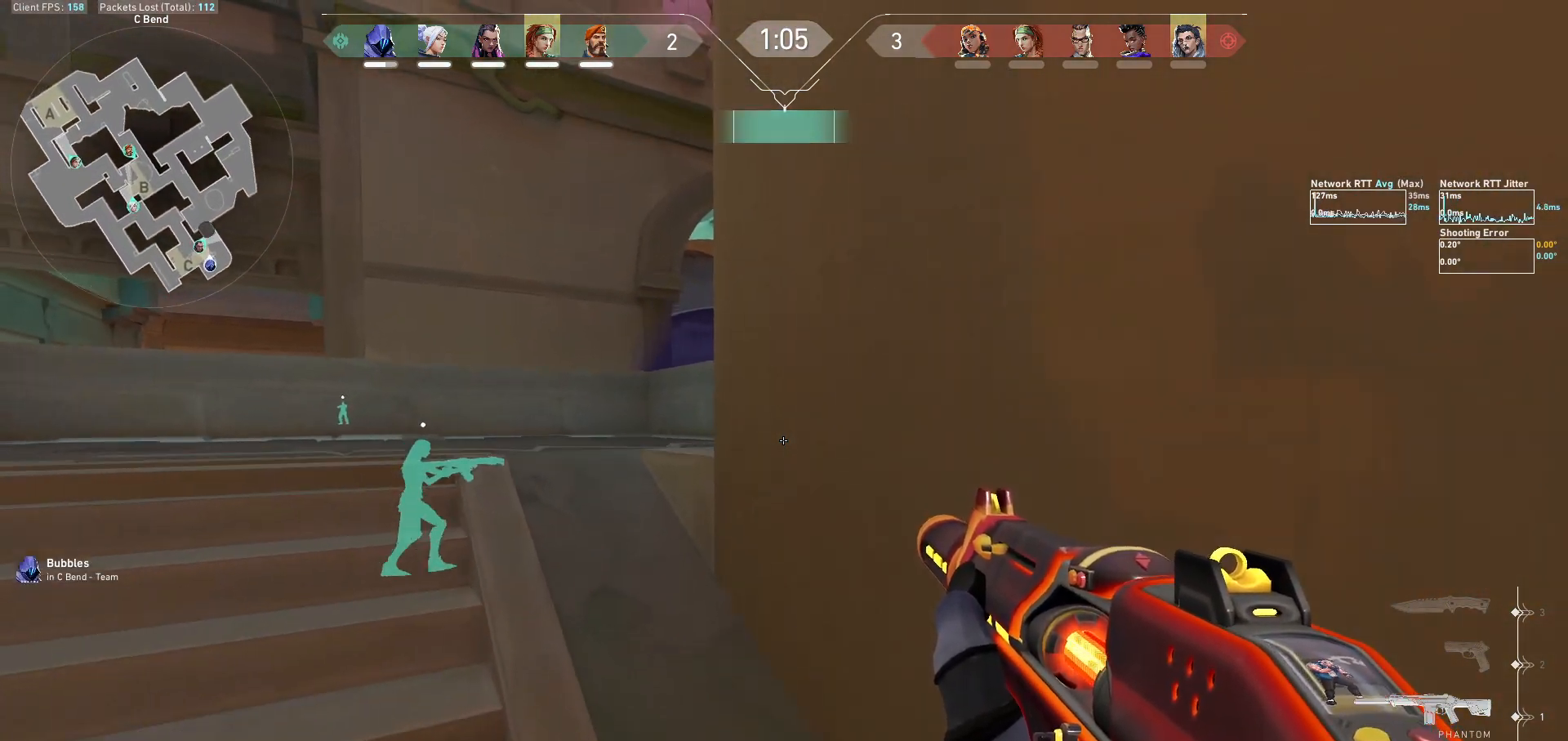
{"keys": ["d", "s"], "mouse": ["mb5"], "events": [[500, "shift", "up"]]}
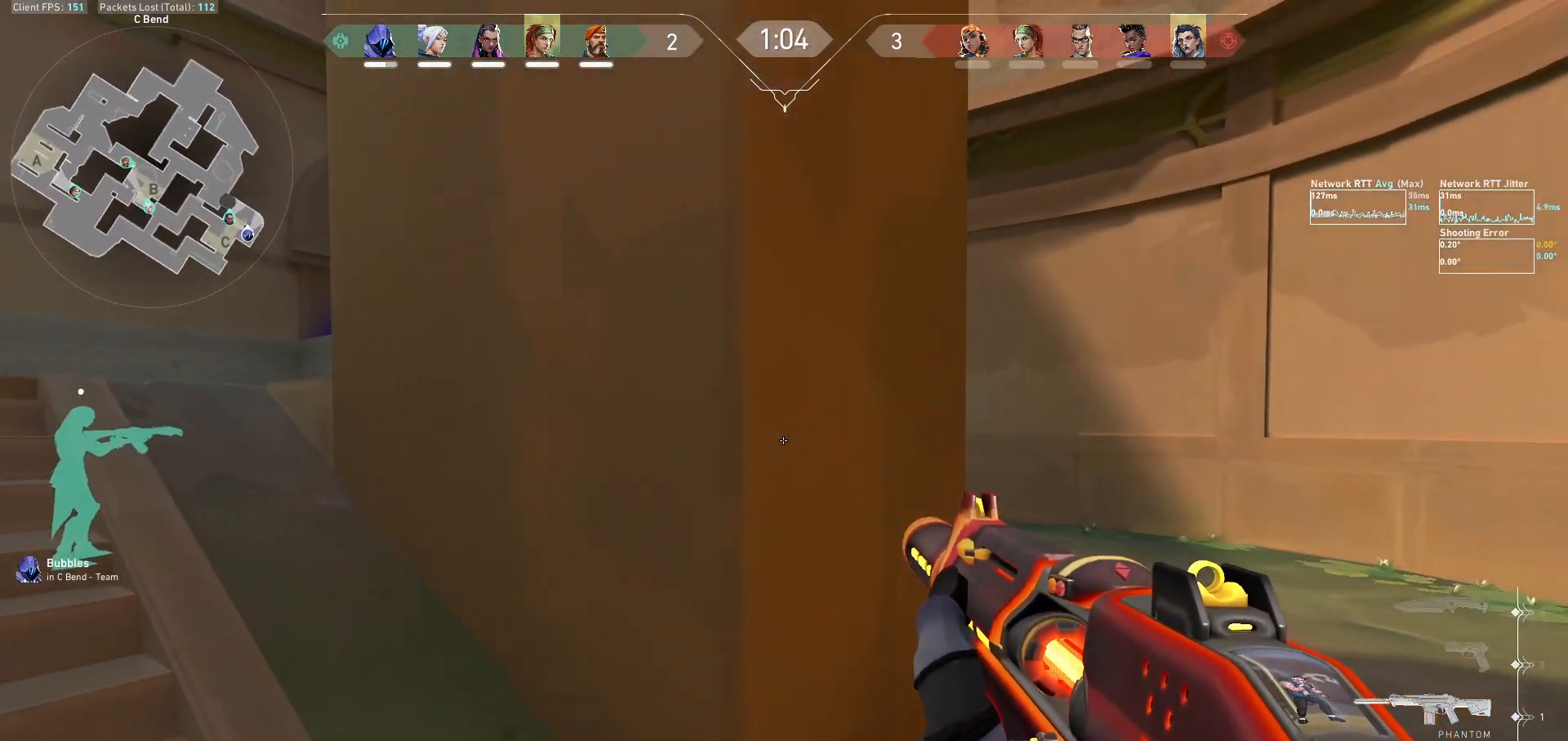
{"keys": ["a", "shift", "w"], "mouse": ["mb5"], "events": [[33, "d", "up"], [33, "s", "up"], [267, "a", "down"], [267, "w", "down"], [333, "shift", "down"]]}
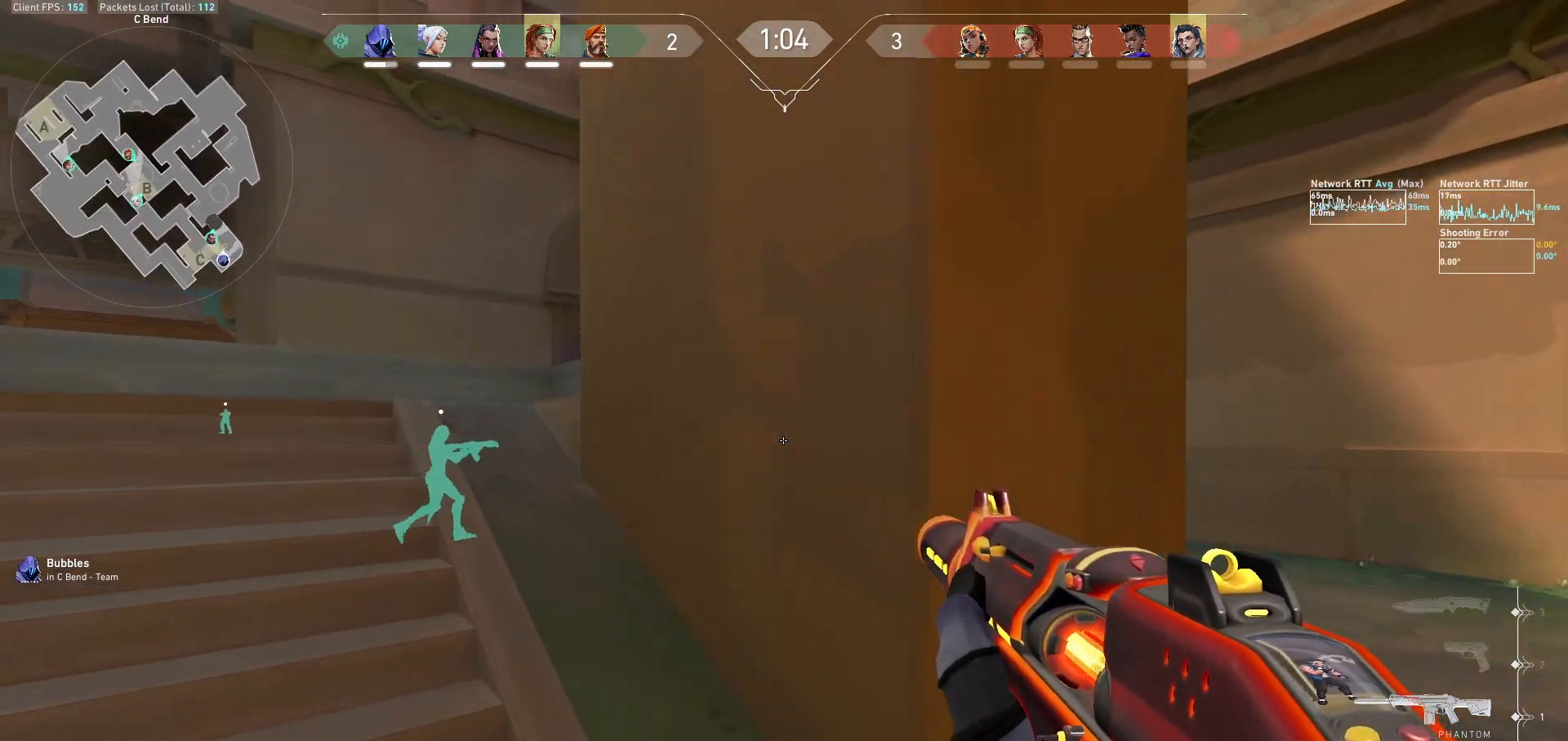
{"keys": ["a", "shift", "w"], "mouse": ["mb5"], "events": []}
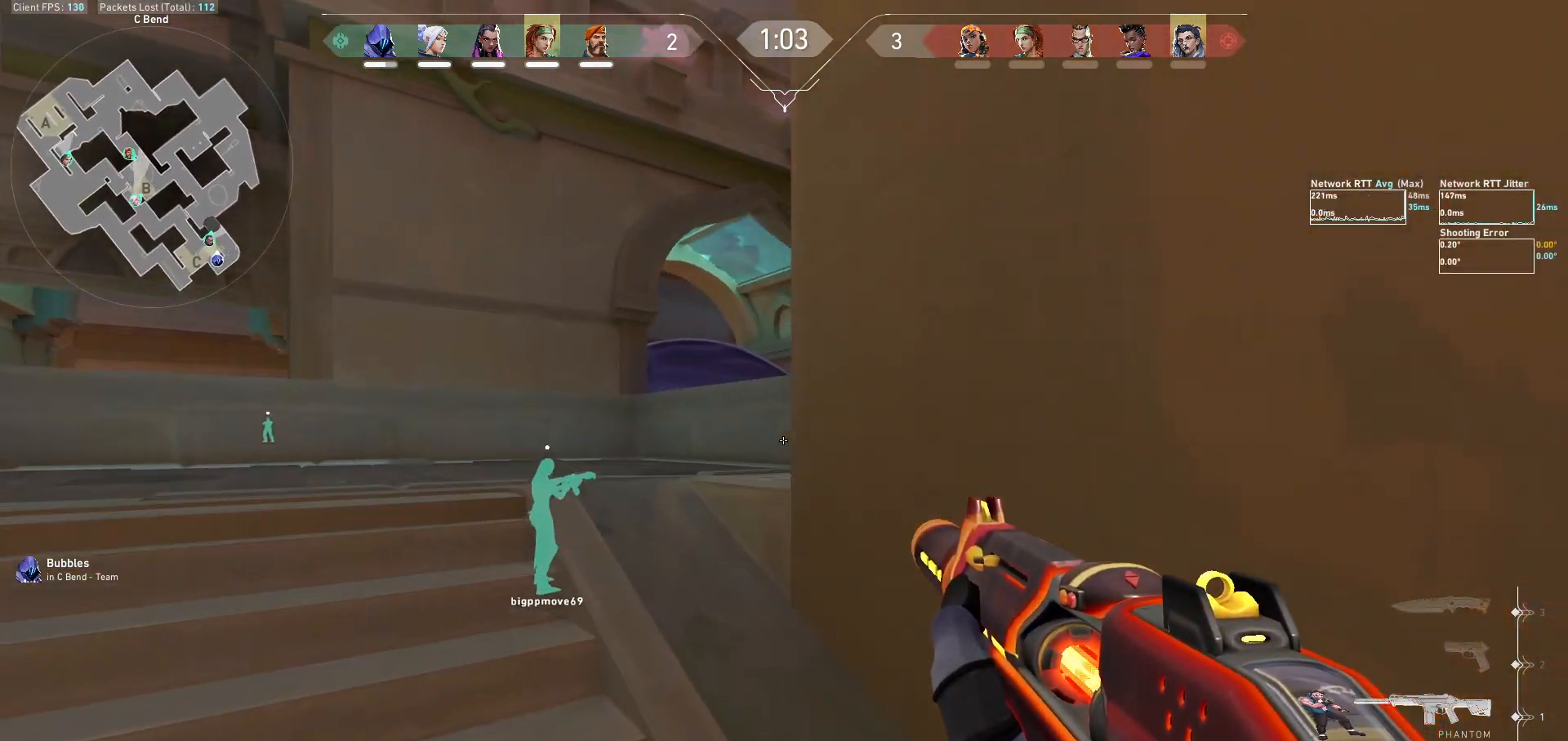
{"keys": ["a", "shift", "w"], "mouse": ["mb5"], "events": []}
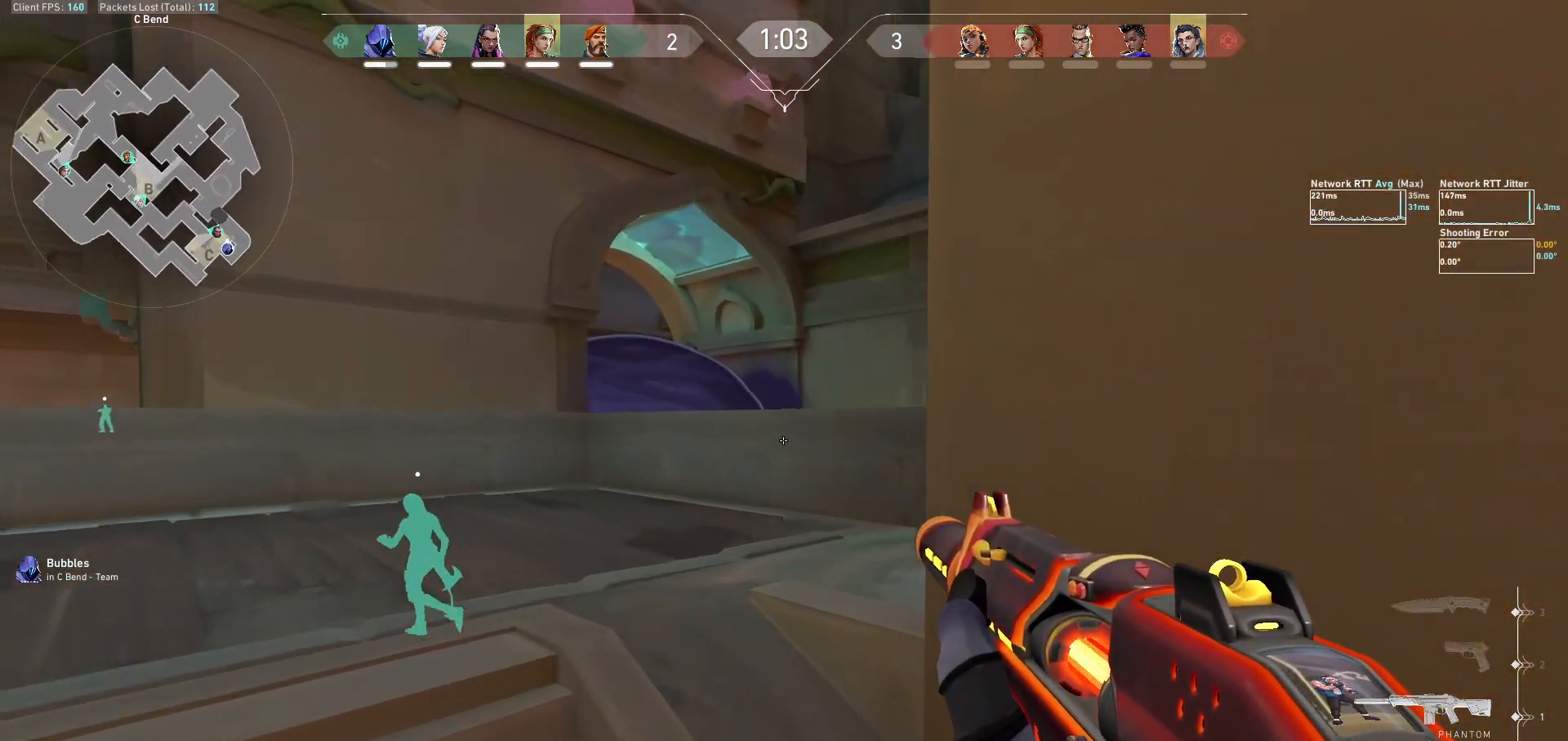
{"keys": ["a", "s", "shift"], "mouse": ["mb5"], "events": [[100, "a", "up"], [100, "shift", "up"], [100, "w", "up"], [267, "s", "down"], [400, "a", "down"], [400, "shift", "down"]]}
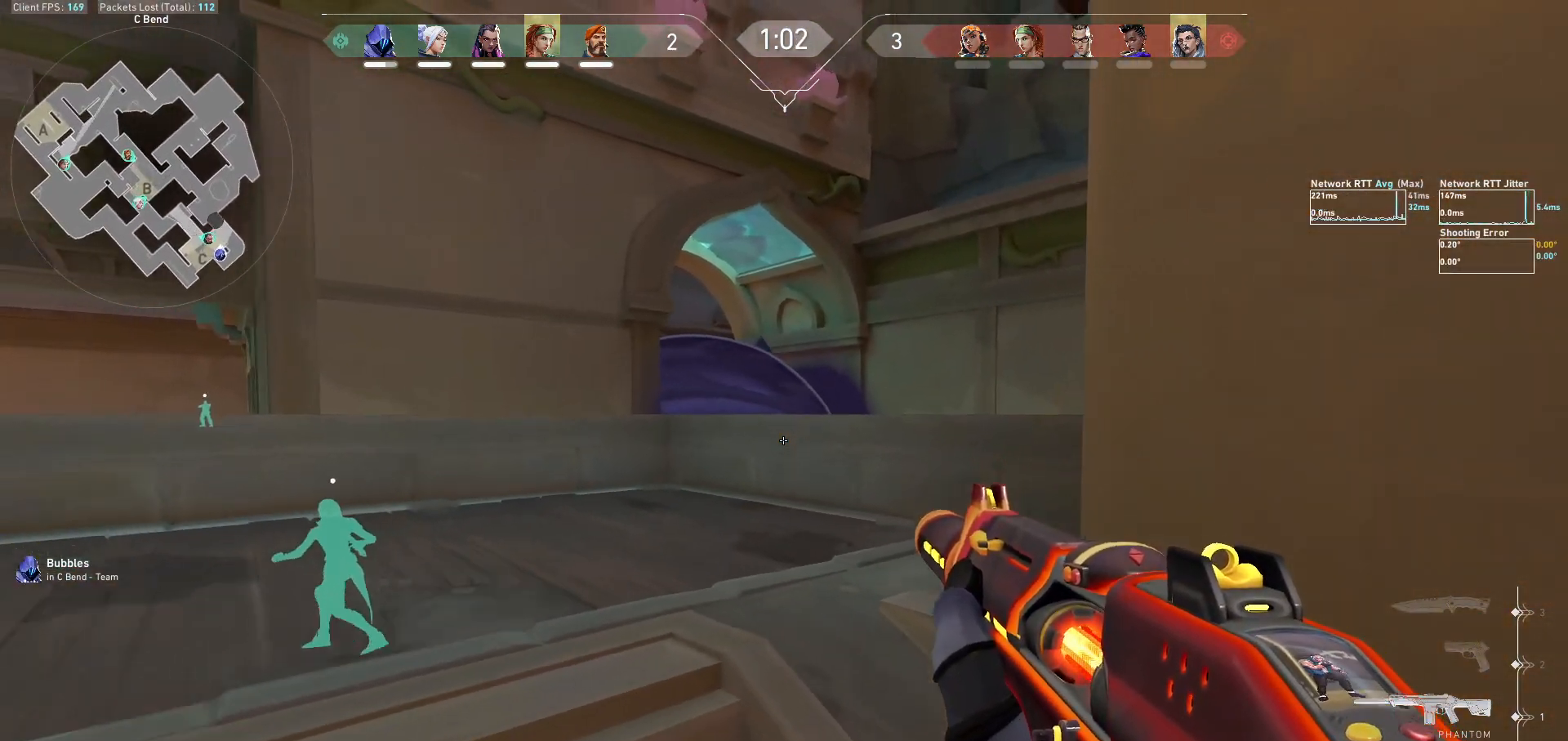
{"keys": ["d", "shift"], "mouse": [], "events": [[133, "d", "down"], [233, "a", "up"], [400, "s", "up"], [433, "mouse_mb5", "up"]]}
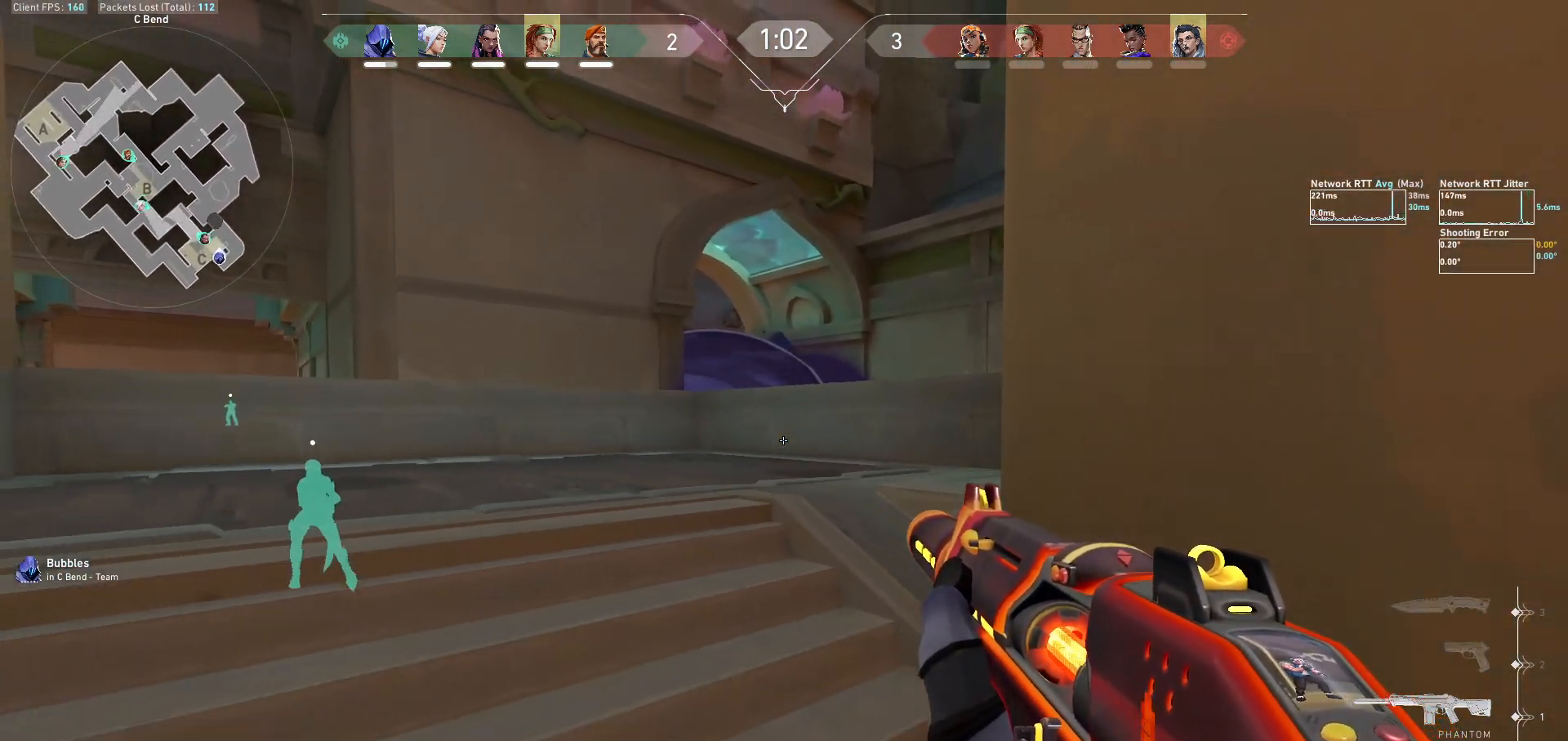
{"keys": ["d", "shift"], "mouse": [], "events": []}
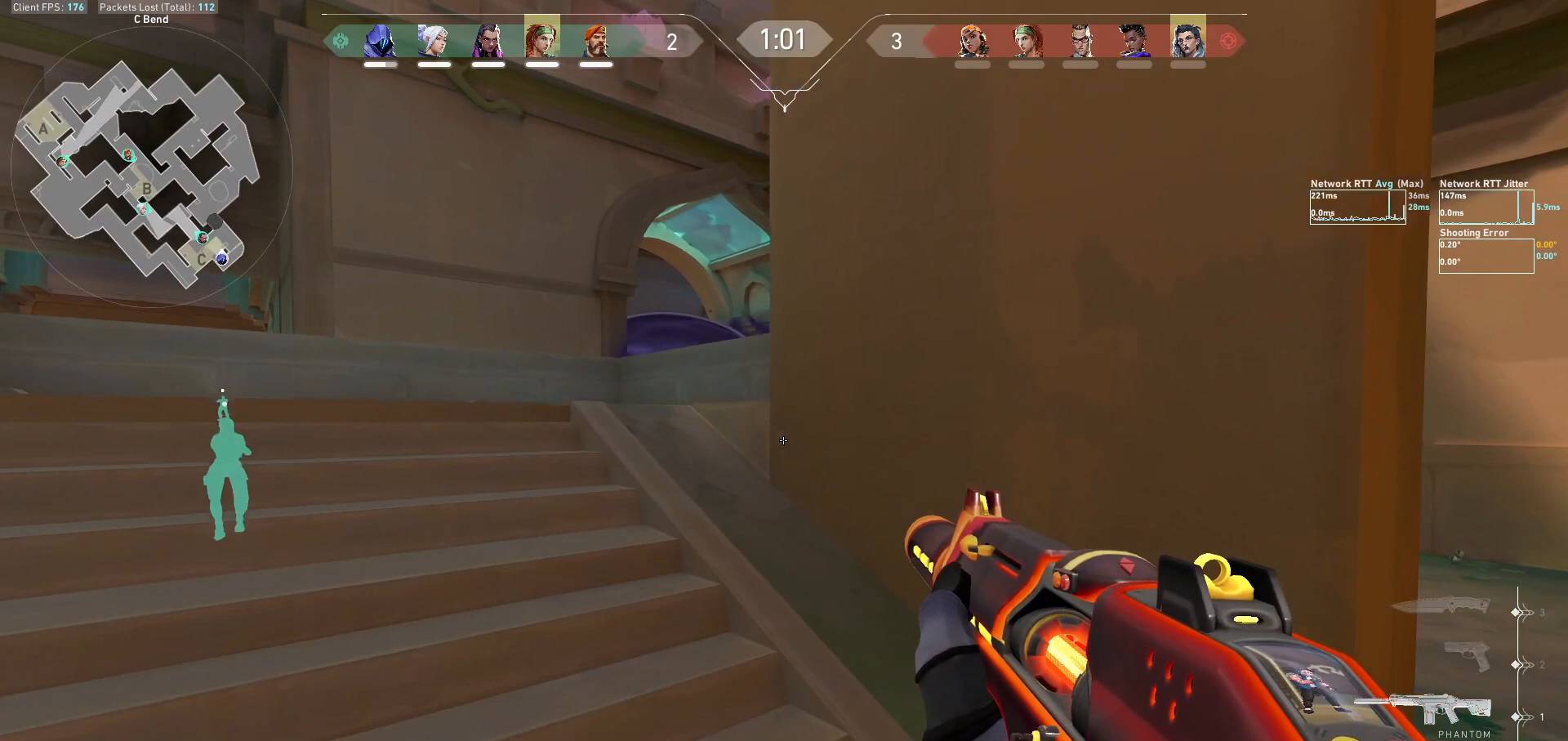
{"keys": ["d", "shift"], "mouse": [], "events": []}
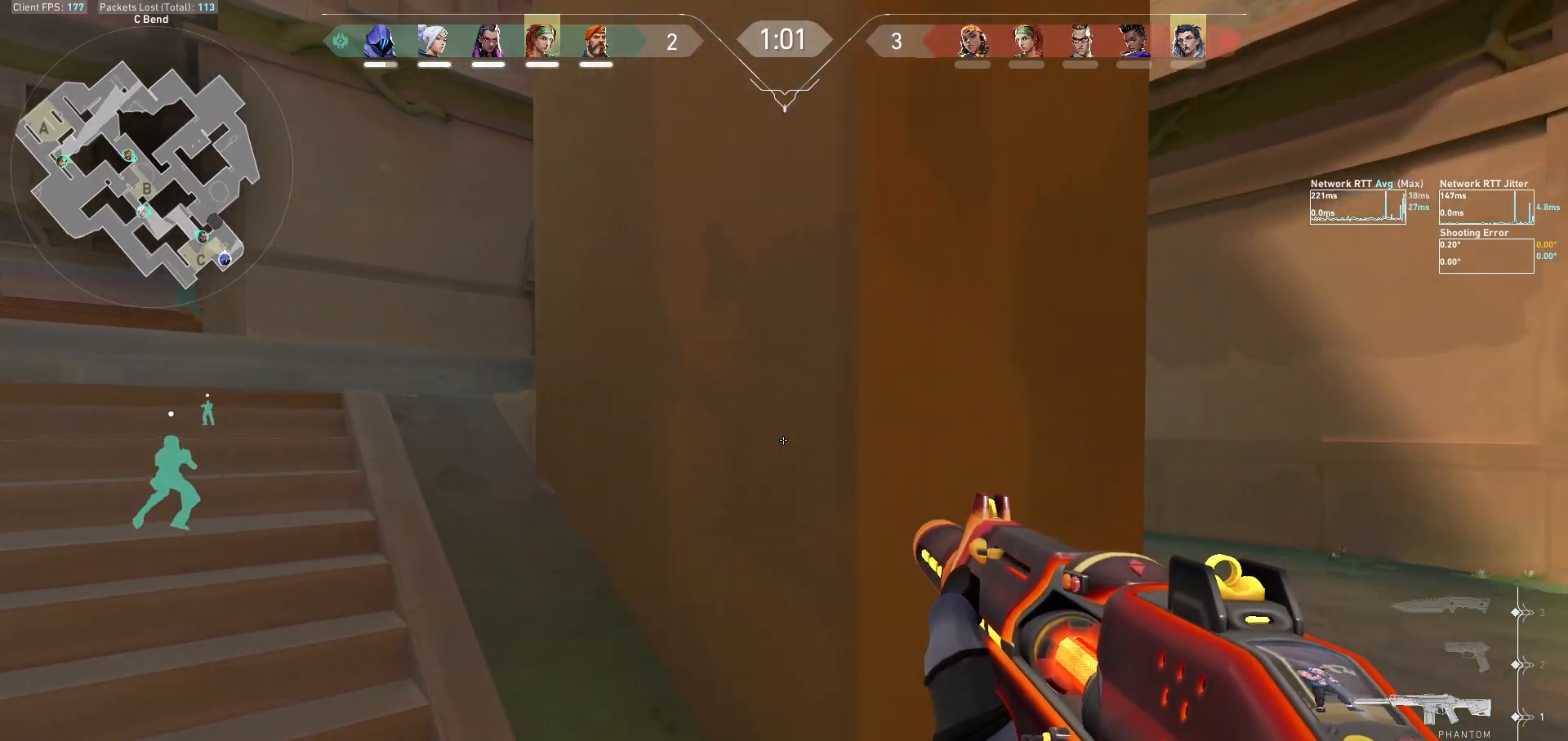
{"keys": ["d", "shift"], "mouse": [], "events": []}
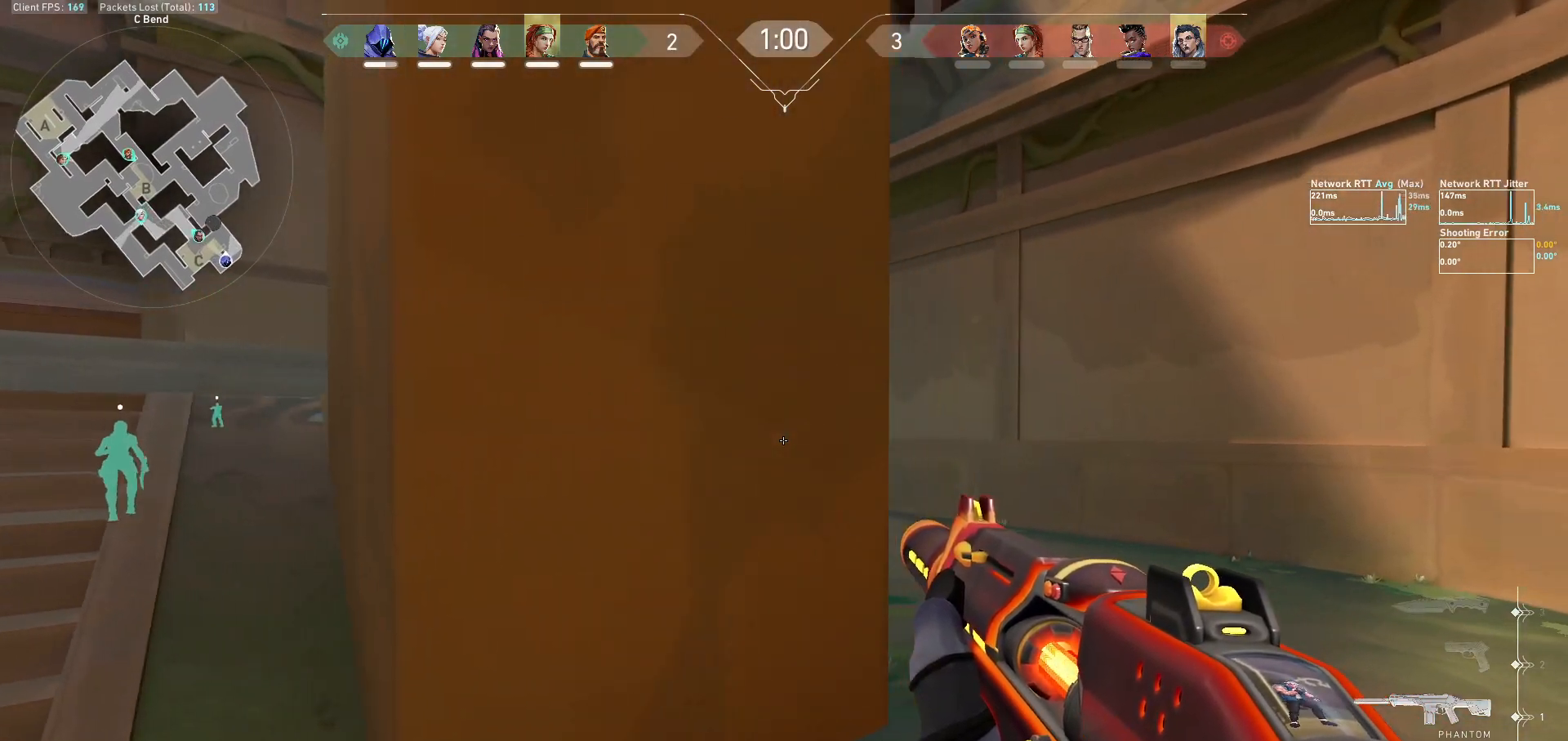
{"keys": ["ctrl"], "mouse": [], "events": [[333, "d", "up"], [333, "shift", "up"], [433, "ctrl", "down"]]}
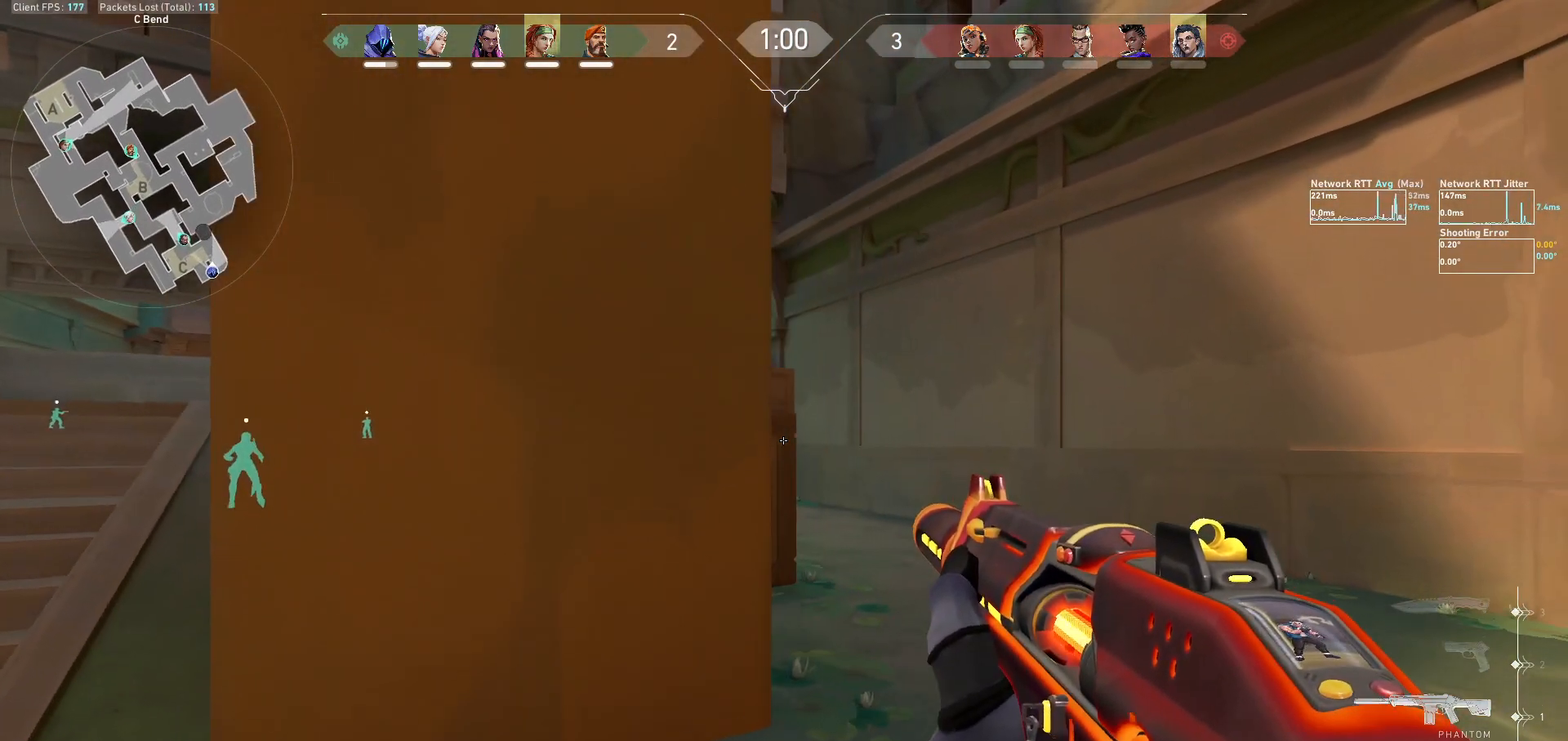
{"keys": ["a"], "mouse": [], "events": [[133, "ctrl", "up"], [167, "d", "down"], [367, "d", "up"], [400, "a", "down"]]}
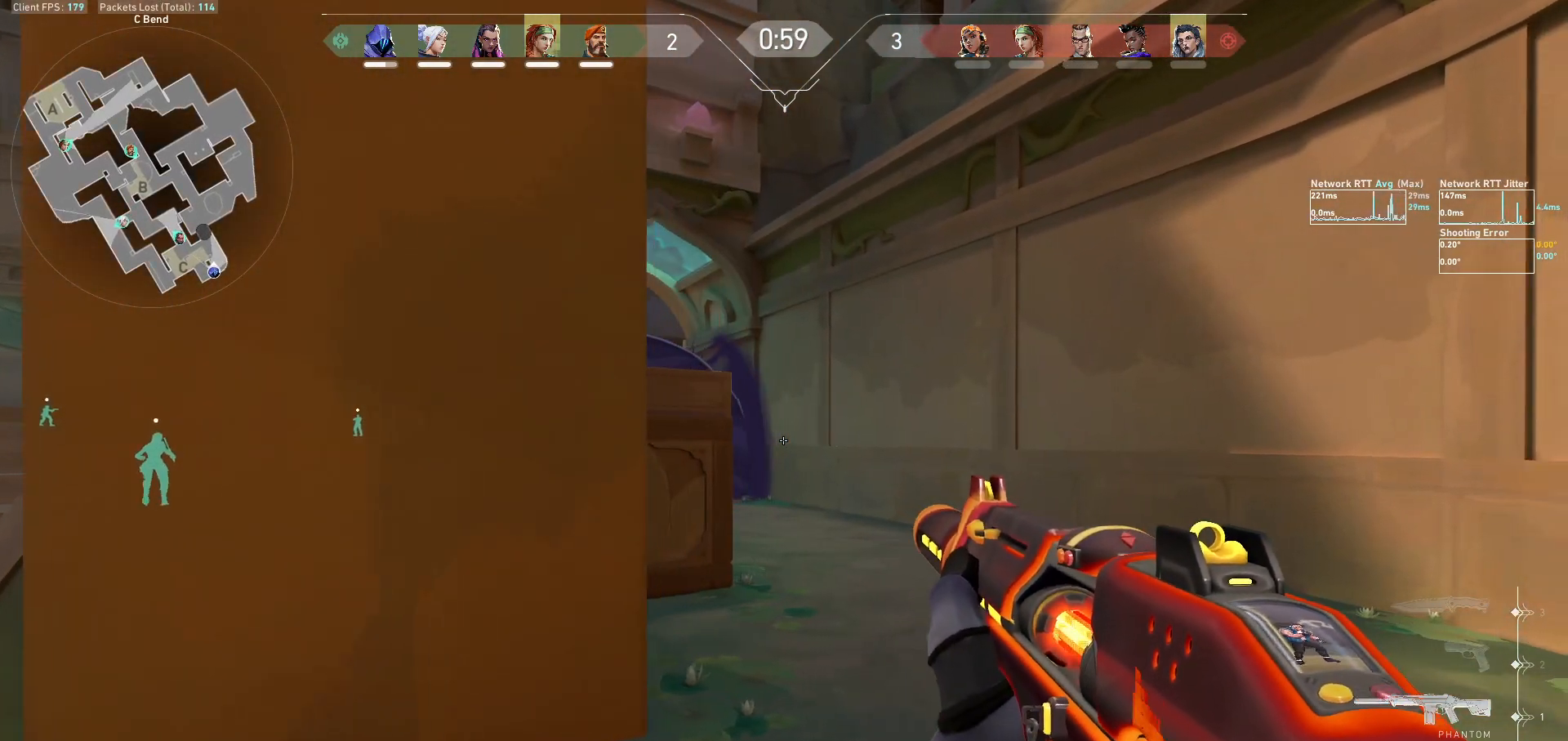
{"keys": ["a"], "mouse": [], "events": [[100, "a", "up"], [133, "d", "down"], [333, "a", "down"], [333, "d", "up"]]}
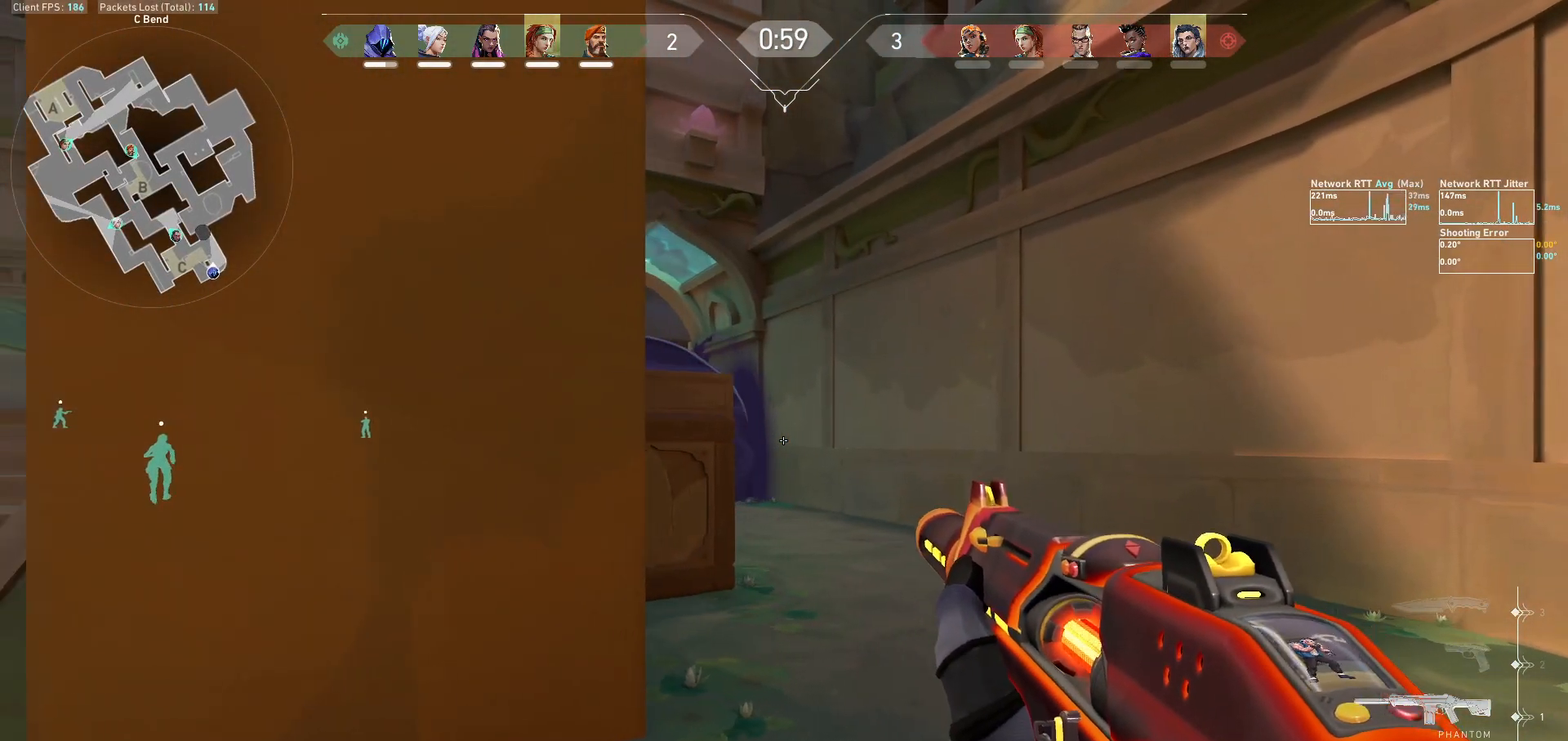
{"keys": ["a", "shift", "w"], "mouse": [], "events": [[67, "shift", "down"], [500, "w", "down"]]}